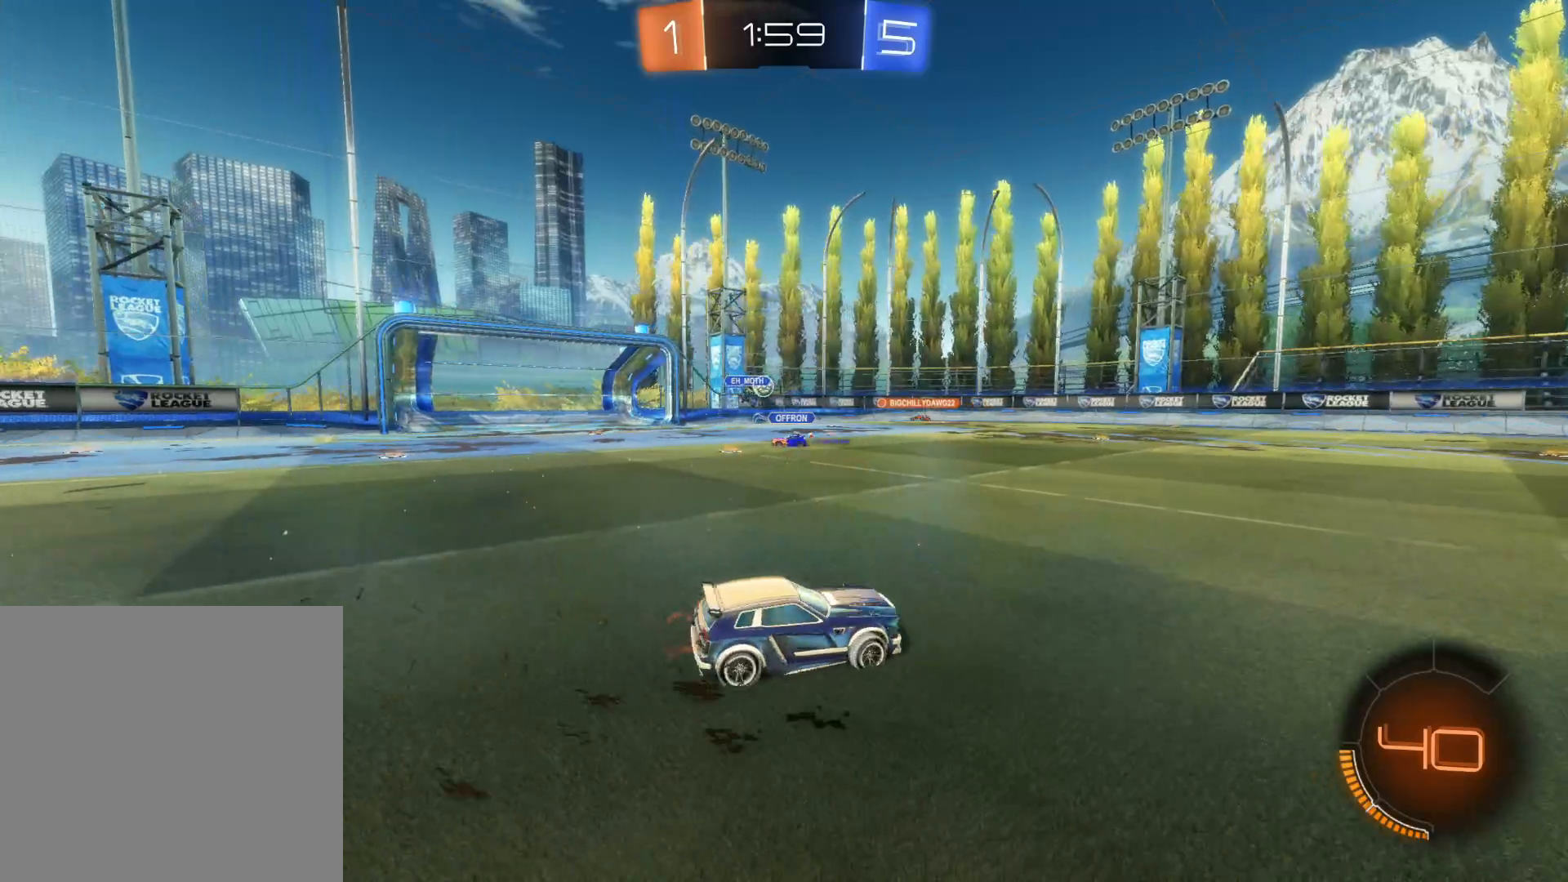
Gameplay with a controller (PlayStation layout); each line is a JSON object with the inputs held at the frame after it (dt_ms = milliseconds from this image to that frame). "events" lists button and stick changes between this image and that frame as [ms after this image, input, new state], when the widget could be followed in between.
{"dt_ms": 500, "buttons": ["R2"], "left_stick": "center", "right_stick": "center", "events": [[116, "left_stick", "center"]]}
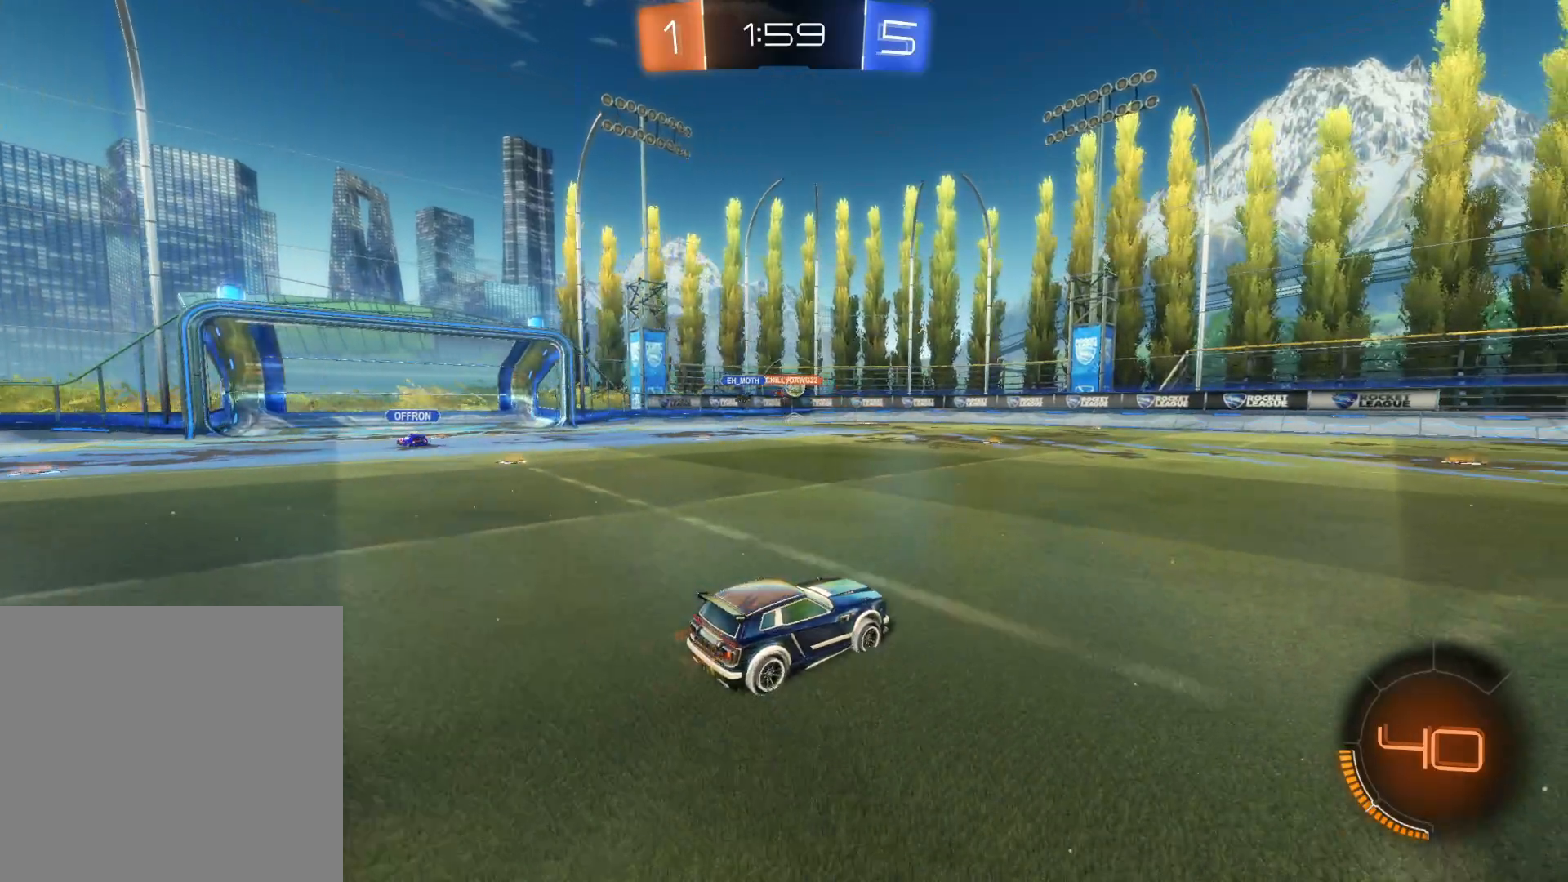
{"dt_ms": 500, "buttons": ["CIRCLE", "R2"], "left_stick": "center", "right_stick": "center", "events": [[250, "CIRCLE", "down"], [333, "left_stick", "left"], [483, "left_stick", "center"]]}
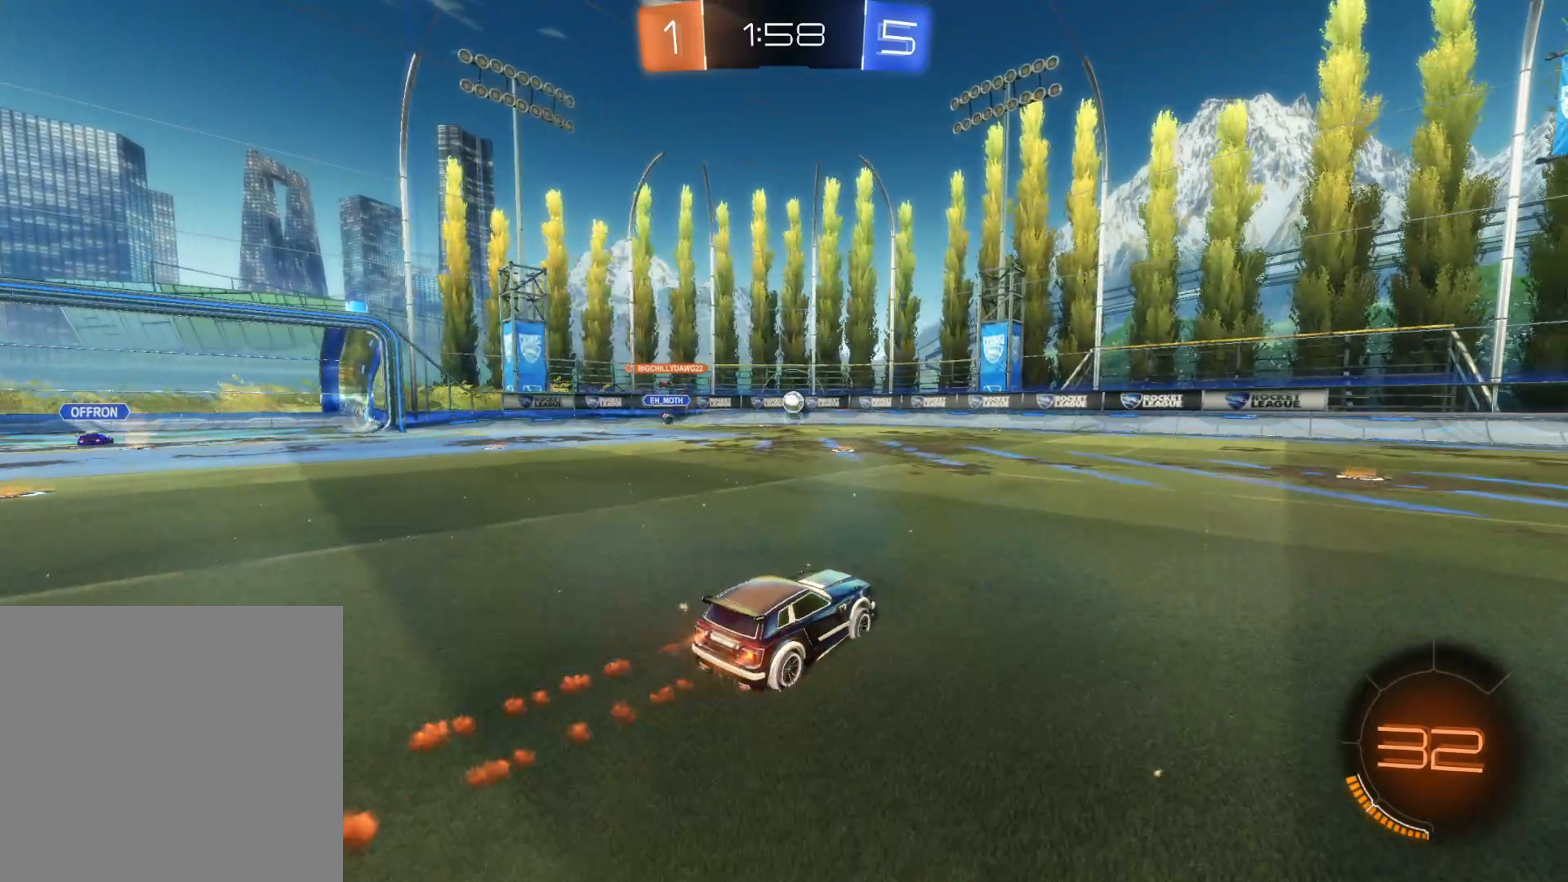
{"dt_ms": 500, "buttons": ["R2"], "left_stick": "center", "right_stick": "center", "events": [[383, "left_stick", "left"], [466, "CIRCLE", "up"], [500, "left_stick", "center"]]}
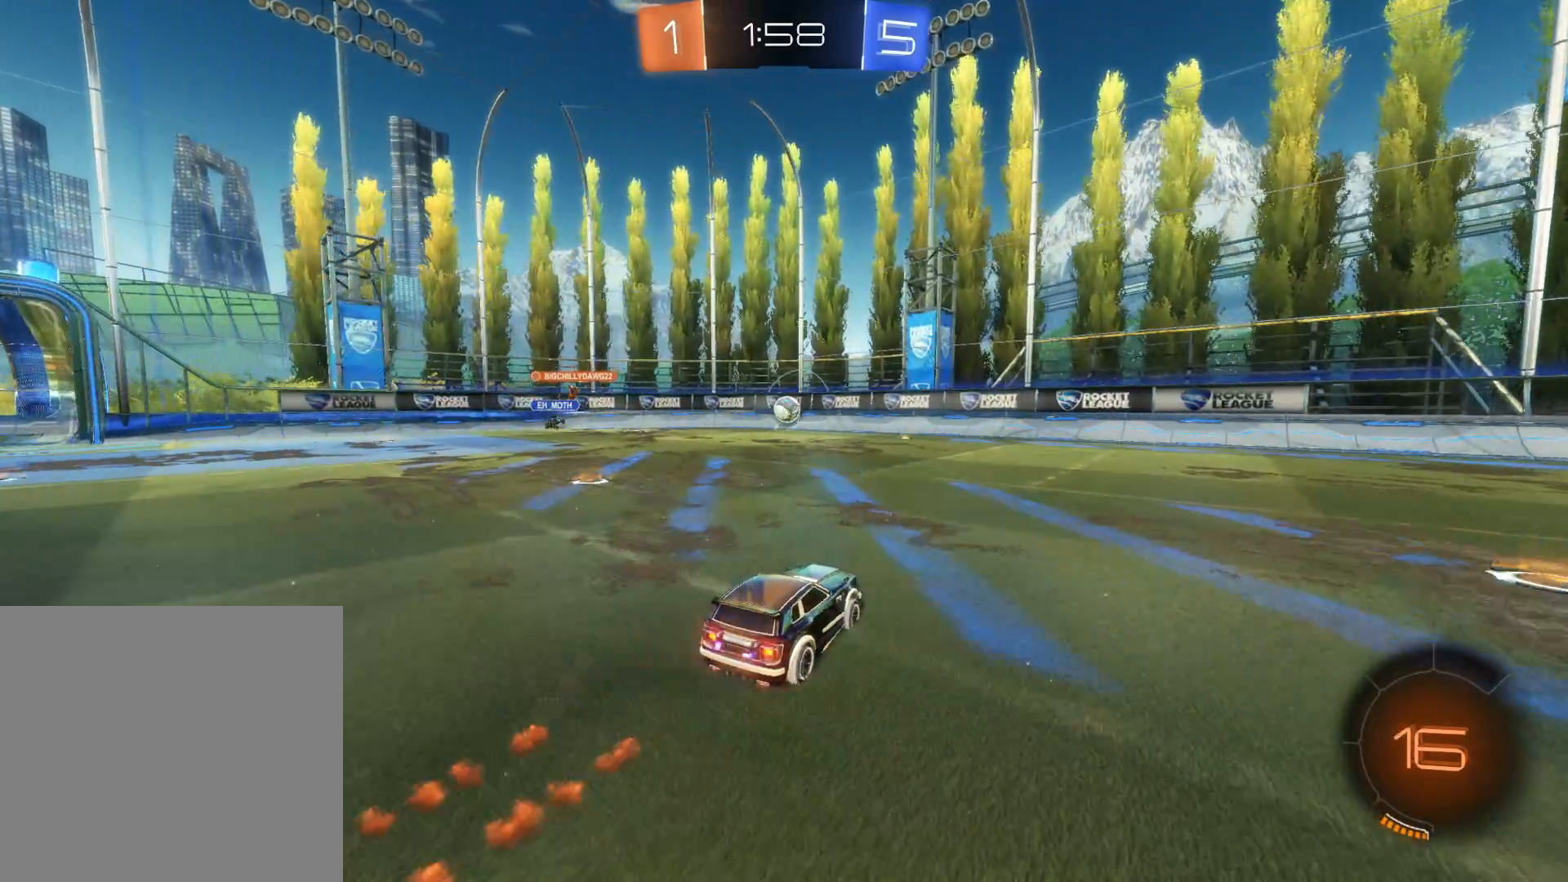
{"dt_ms": 500, "buttons": ["CIRCLE", "R2"], "left_stick": "center", "right_stick": "center", "events": [[483, "CIRCLE", "down"]]}
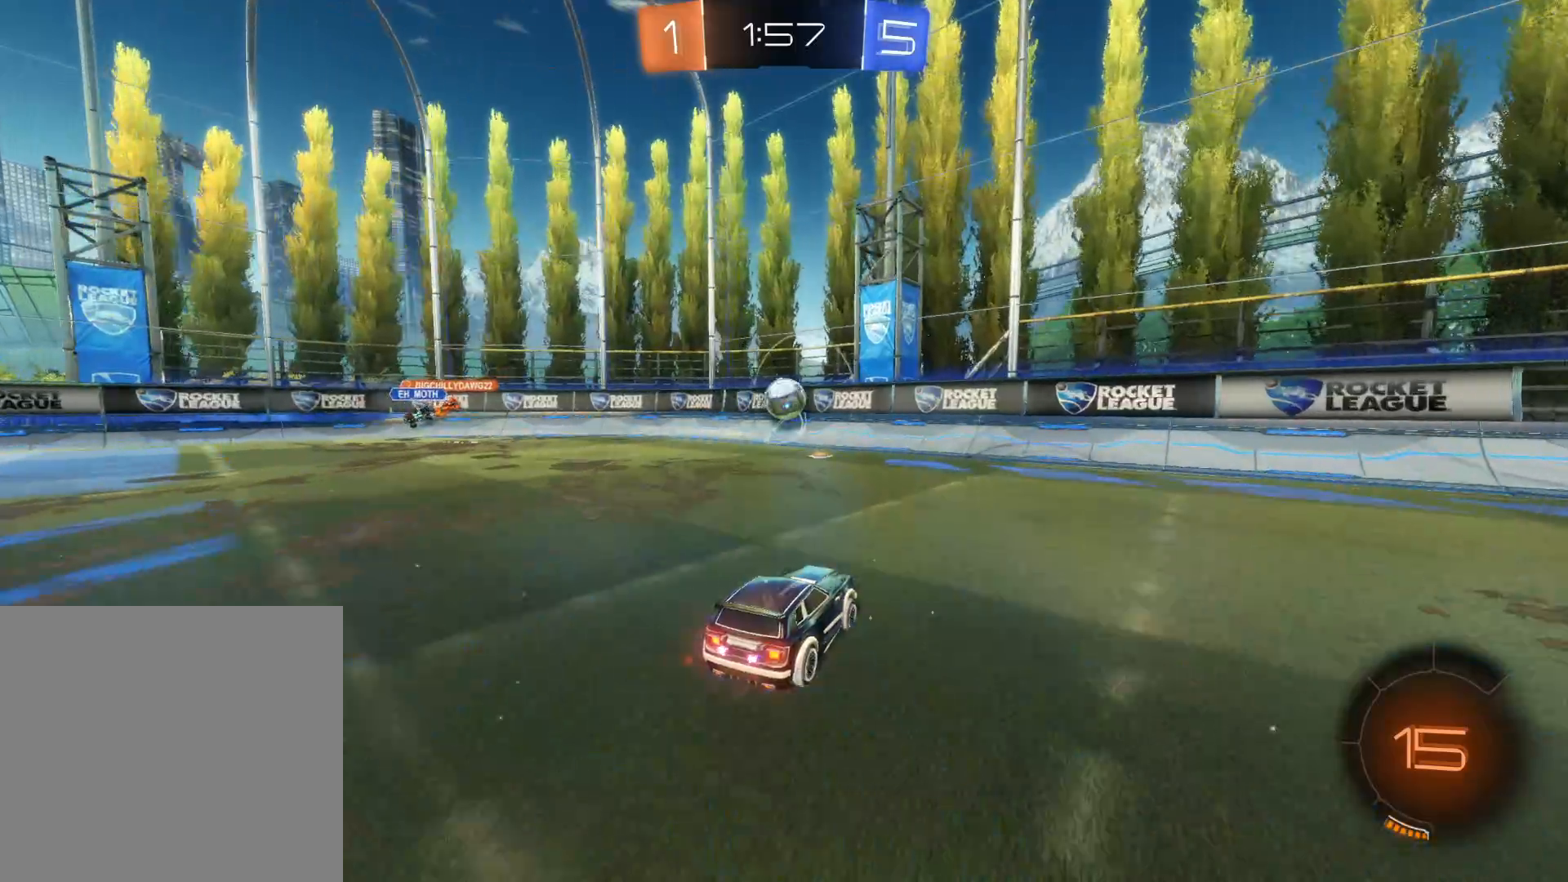
{"dt_ms": 500, "buttons": ["CROSS", "CIRCLE", "L1", "R2", "L3"], "left_stick": "left", "right_stick": "center", "events": [[266, "left_stick", "left"], [316, "CIRCLE", "up"], [350, "L1", "down"], [400, "CIRCLE", "down"], [416, "CROSS", "down"], [500, "L3", "down"]]}
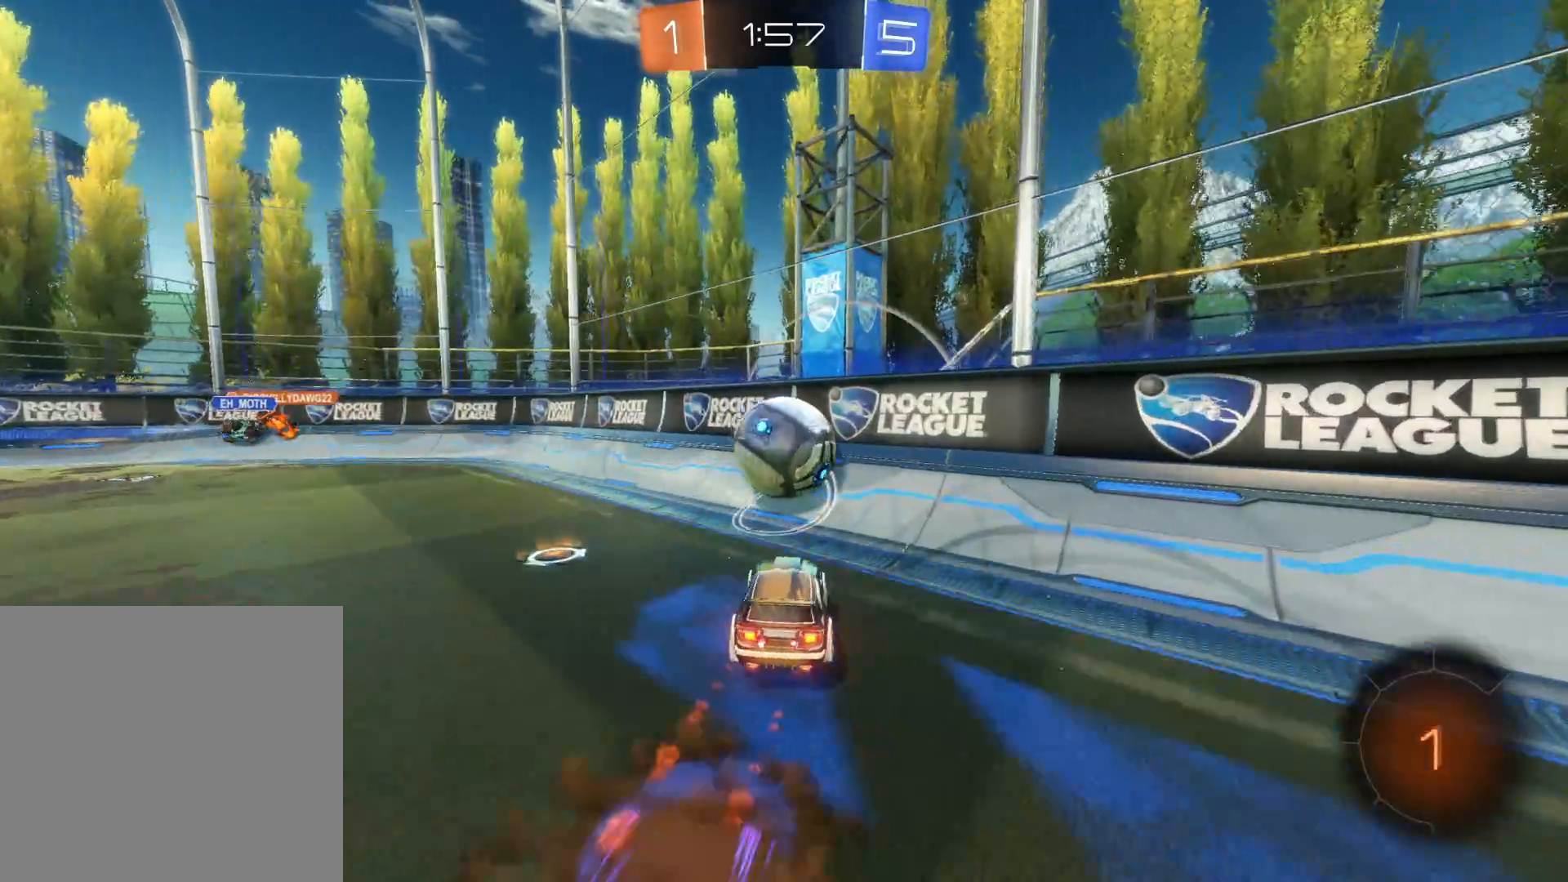
{"dt_ms": 500, "buttons": ["R2"], "left_stick": "left", "right_stick": "center", "events": [[166, "CROSS", "up"], [166, "L1", "up"], [166, "L3", "up"], [200, "CIRCLE", "up"]]}
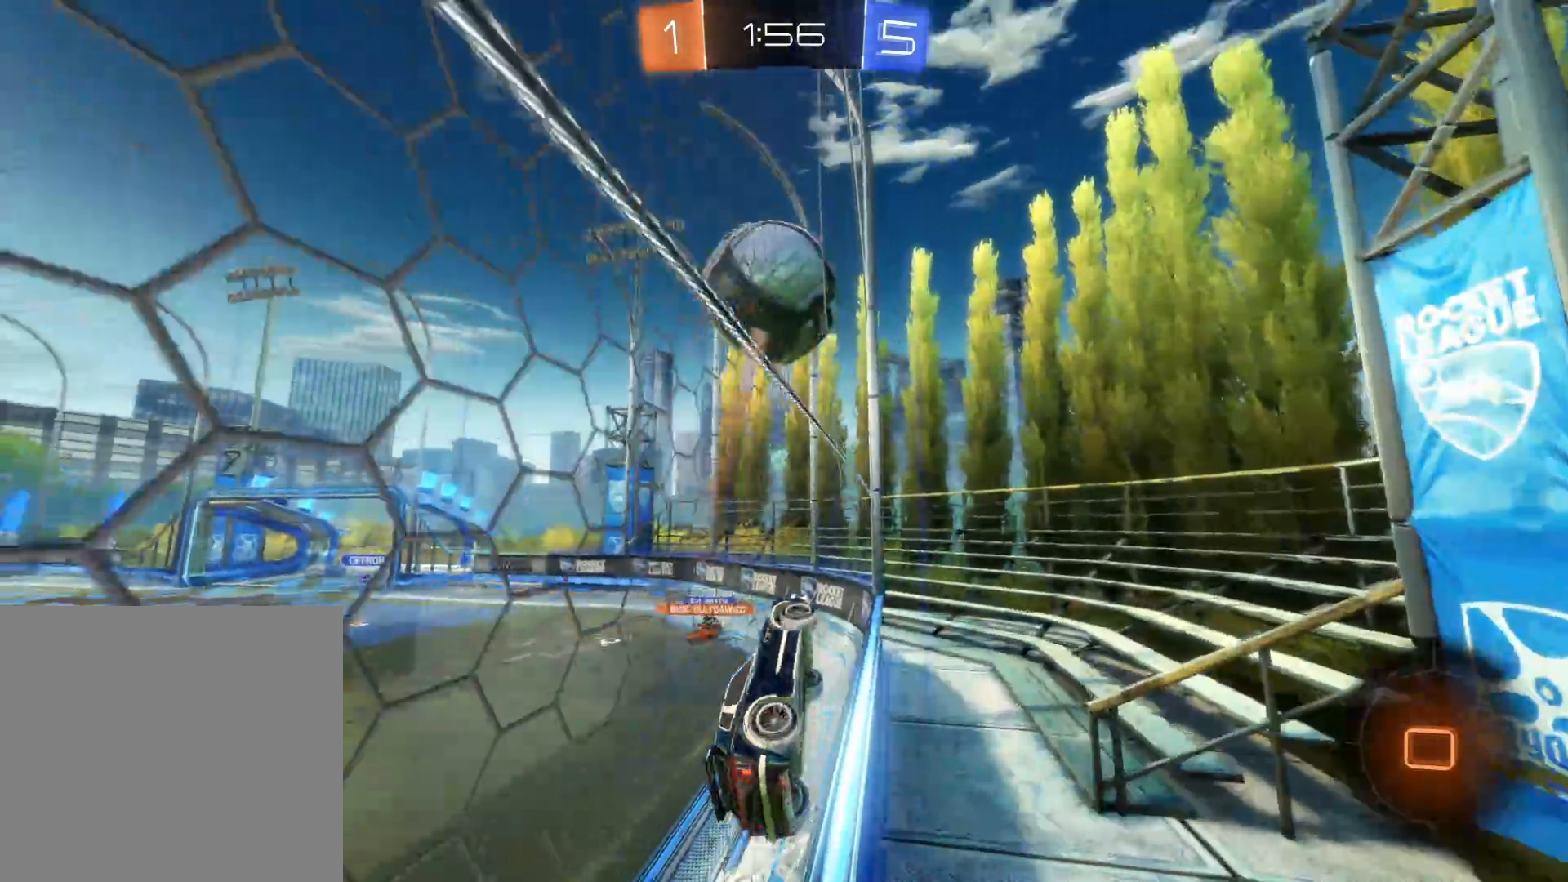
{"dt_ms": 500, "buttons": ["R2"], "left_stick": "left", "right_stick": "center", "events": [[100, "L1", "down"], [233, "L1", "up"], [283, "TRIANGLE", "down"], [400, "TRIANGLE", "up"]]}
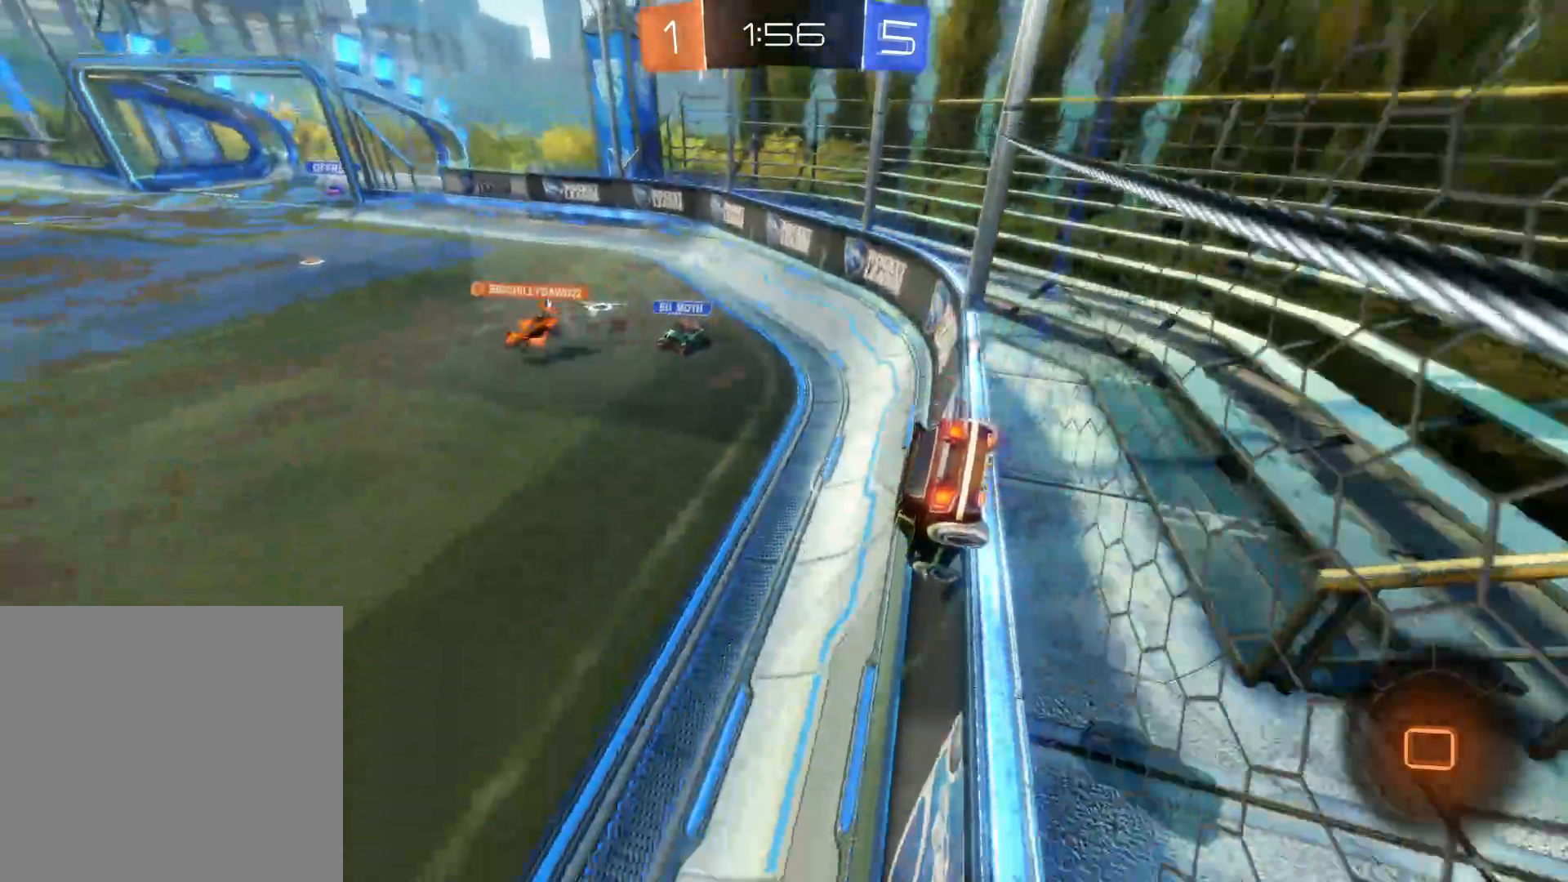
{"dt_ms": 1000, "buttons": ["L1", "R2"], "left_stick": "right", "right_stick": "center"}
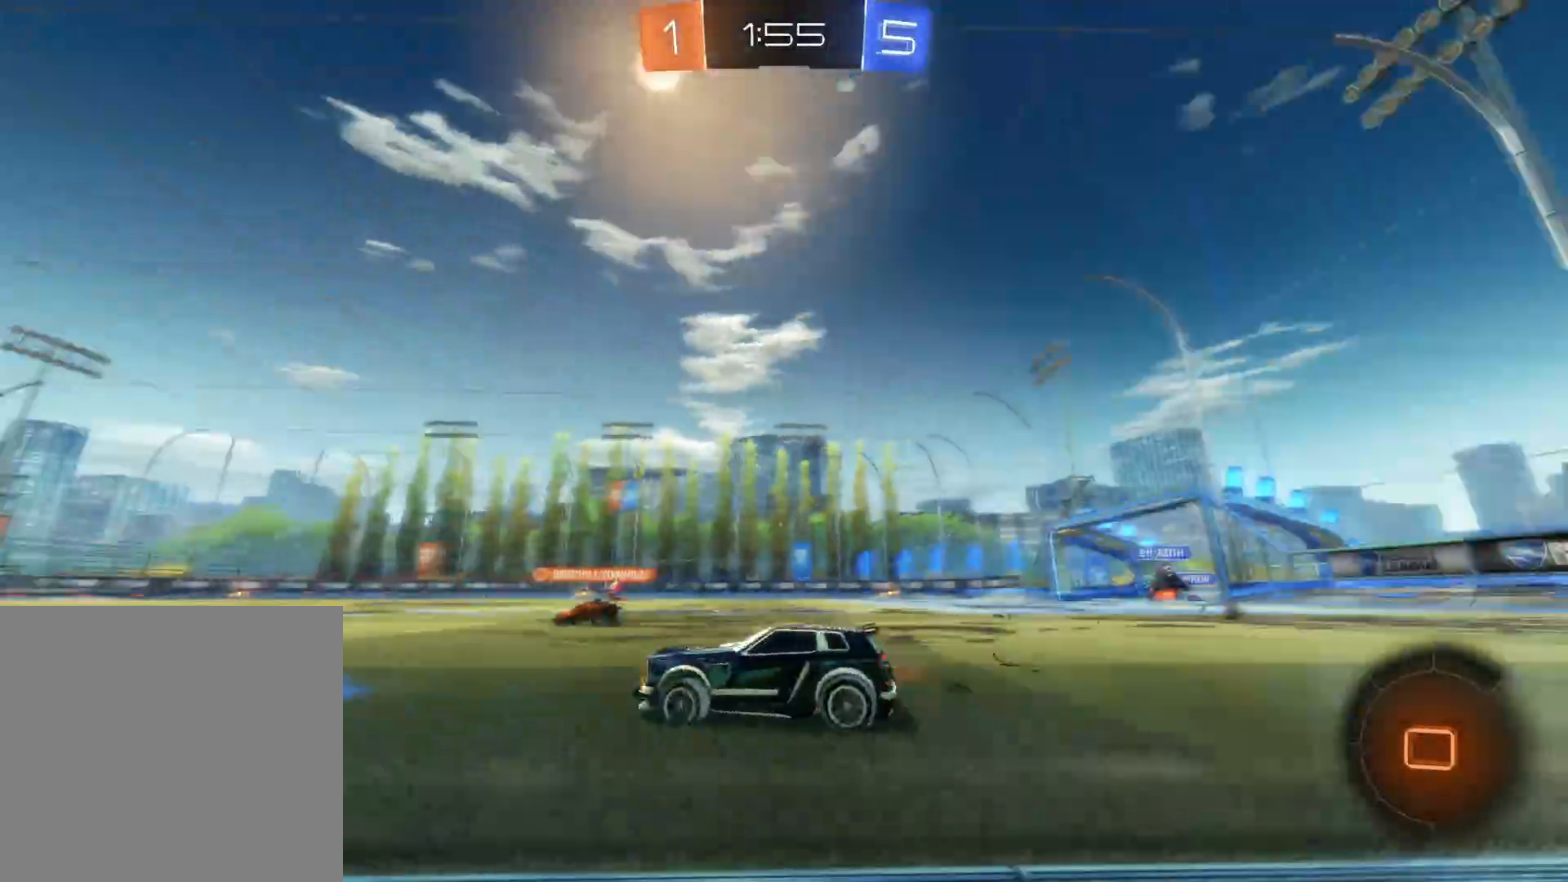
{"dt_ms": 500, "buttons": ["R2"], "left_stick": "right", "right_stick": "center", "events": [[100, "L1", "up"]]}
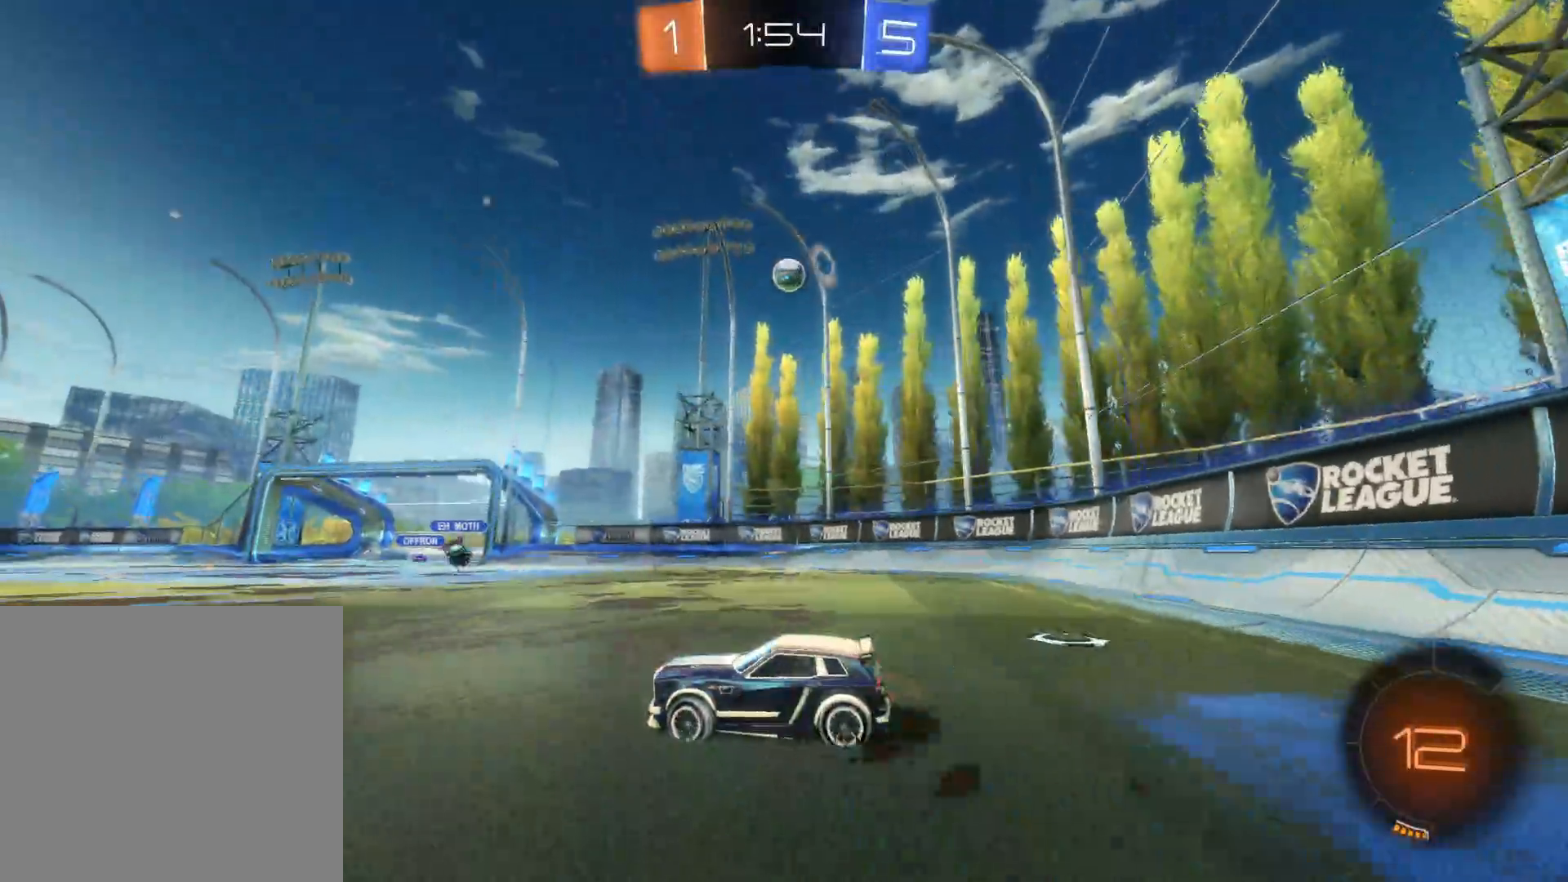
{"dt_ms": 500, "buttons": ["R2"], "left_stick": "right", "right_stick": "center", "events": []}
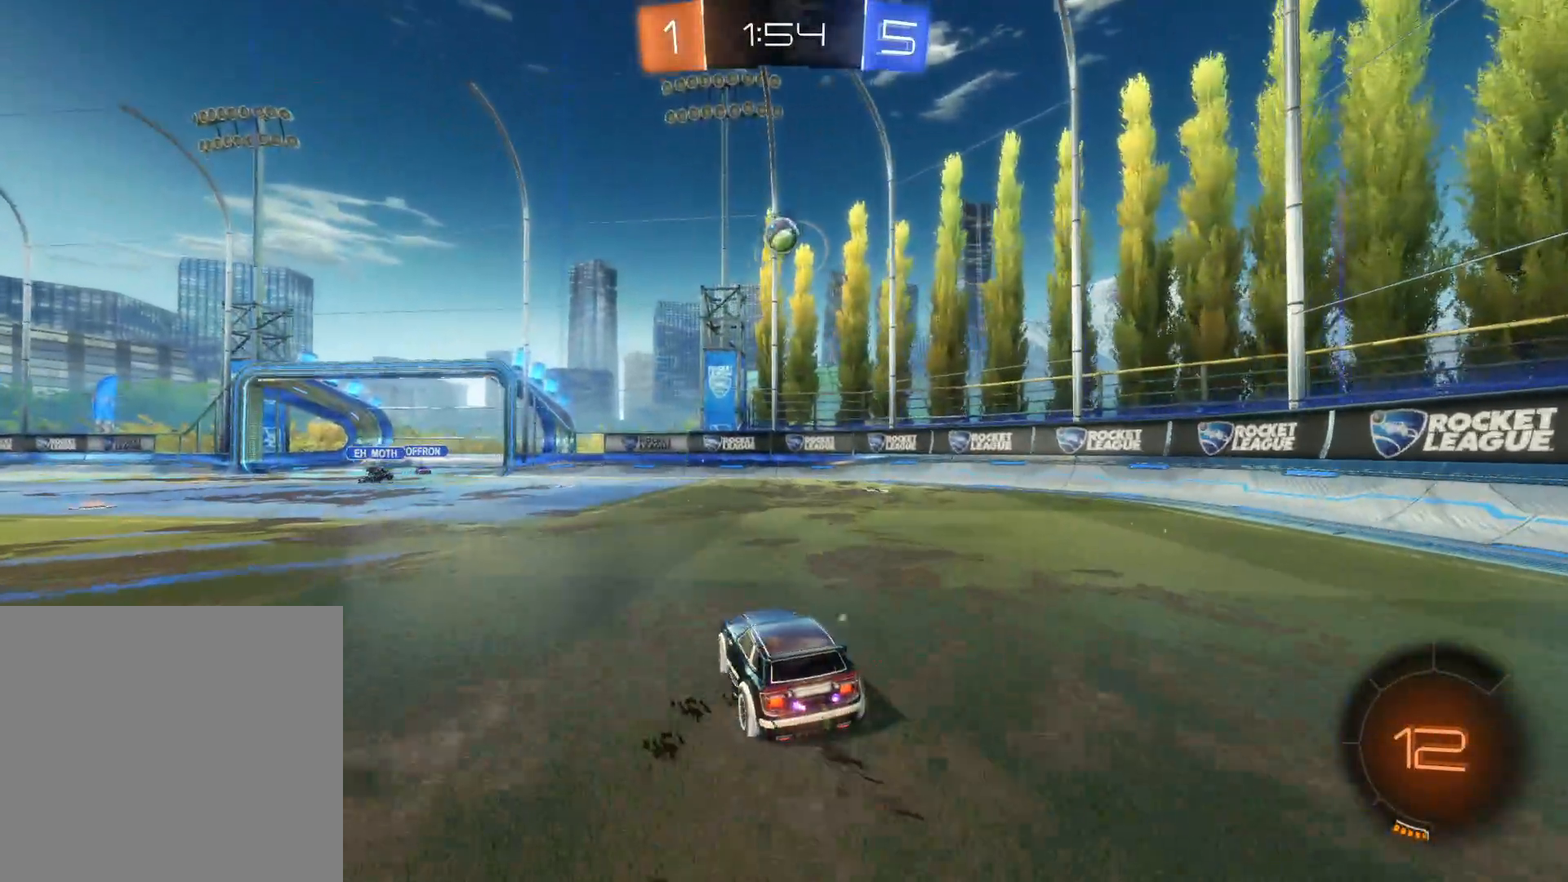
{"dt_ms": 500, "buttons": ["R2"], "left_stick": "left", "right_stick": "center", "events": [[283, "left_stick", "center"], [400, "R2", "up"], [433, "left_stick", "down-left"], [483, "R2", "down"], [483, "left_stick", "left"]]}
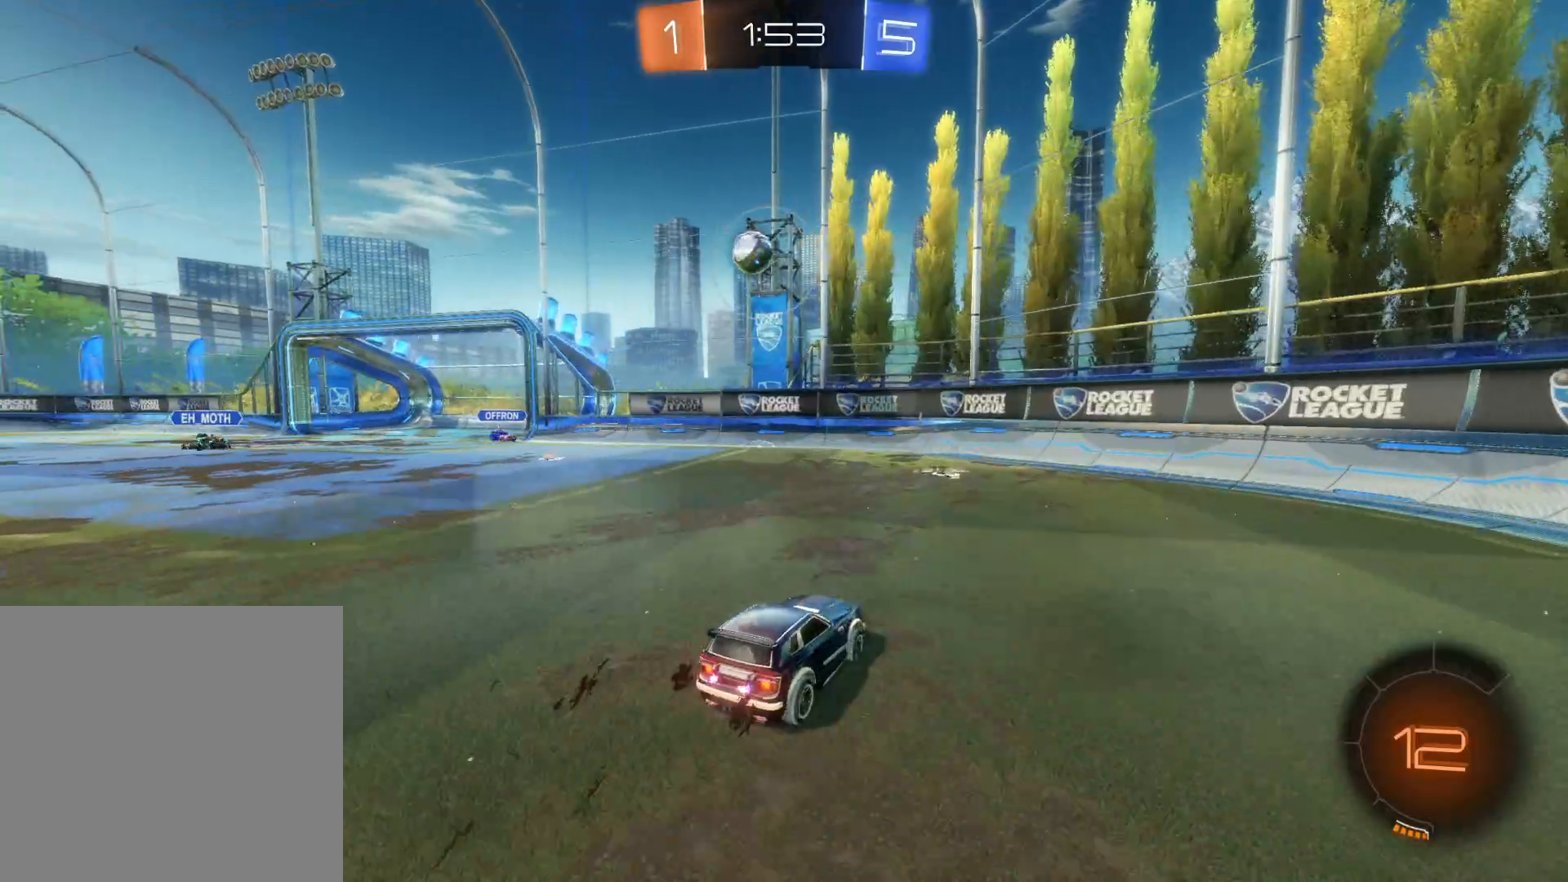
{"dt_ms": 500, "buttons": ["R2"], "left_stick": "right", "right_stick": "center", "events": [[150, "TRIANGLE", "down"], [166, "left_stick", "center"], [250, "TRIANGLE", "up"], [316, "TRIANGLE", "down"], [433, "TRIANGLE", "up"], [466, "left_stick", "right"]]}
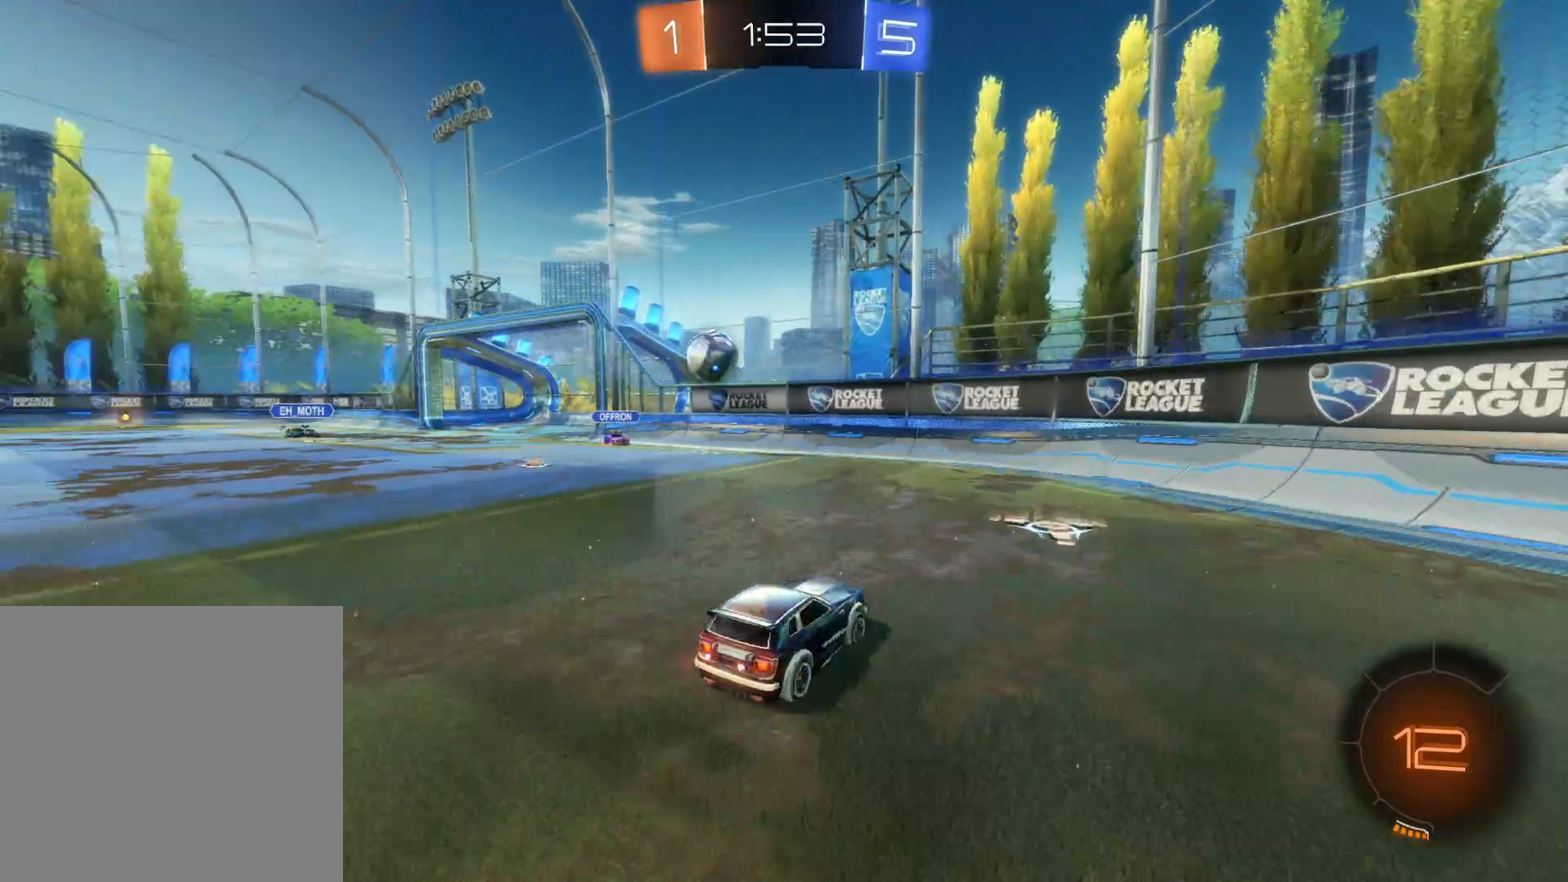
{"dt_ms": 500, "buttons": ["R2"], "left_stick": "right", "right_stick": "center", "events": []}
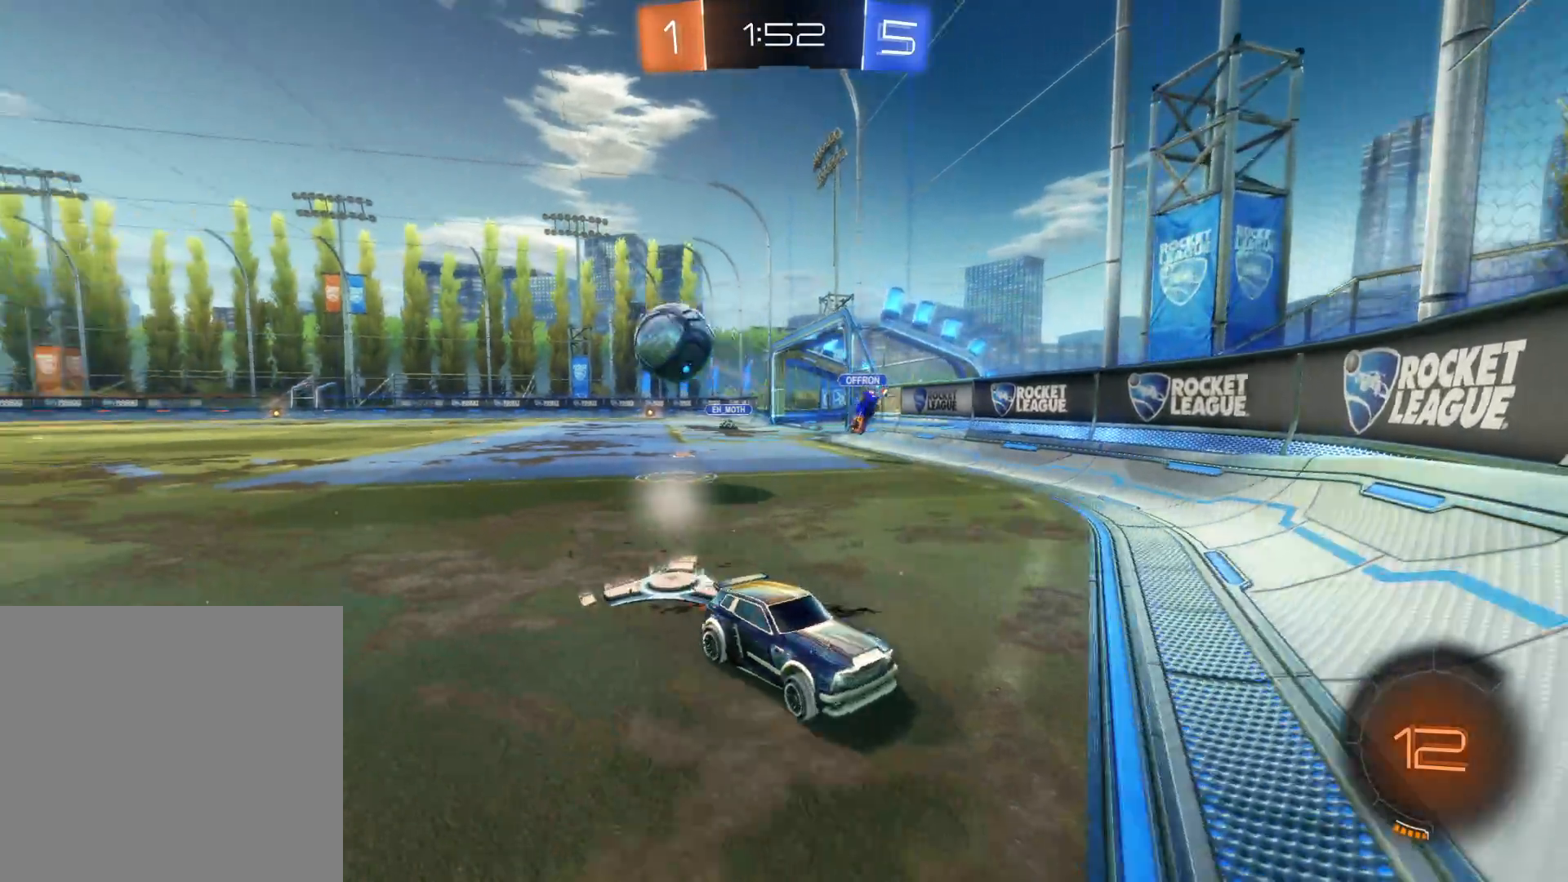
{"dt_ms": 500, "buttons": ["R2"], "left_stick": "right", "right_stick": "center", "events": [[300, "L1", "down"], [450, "L1", "up"]]}
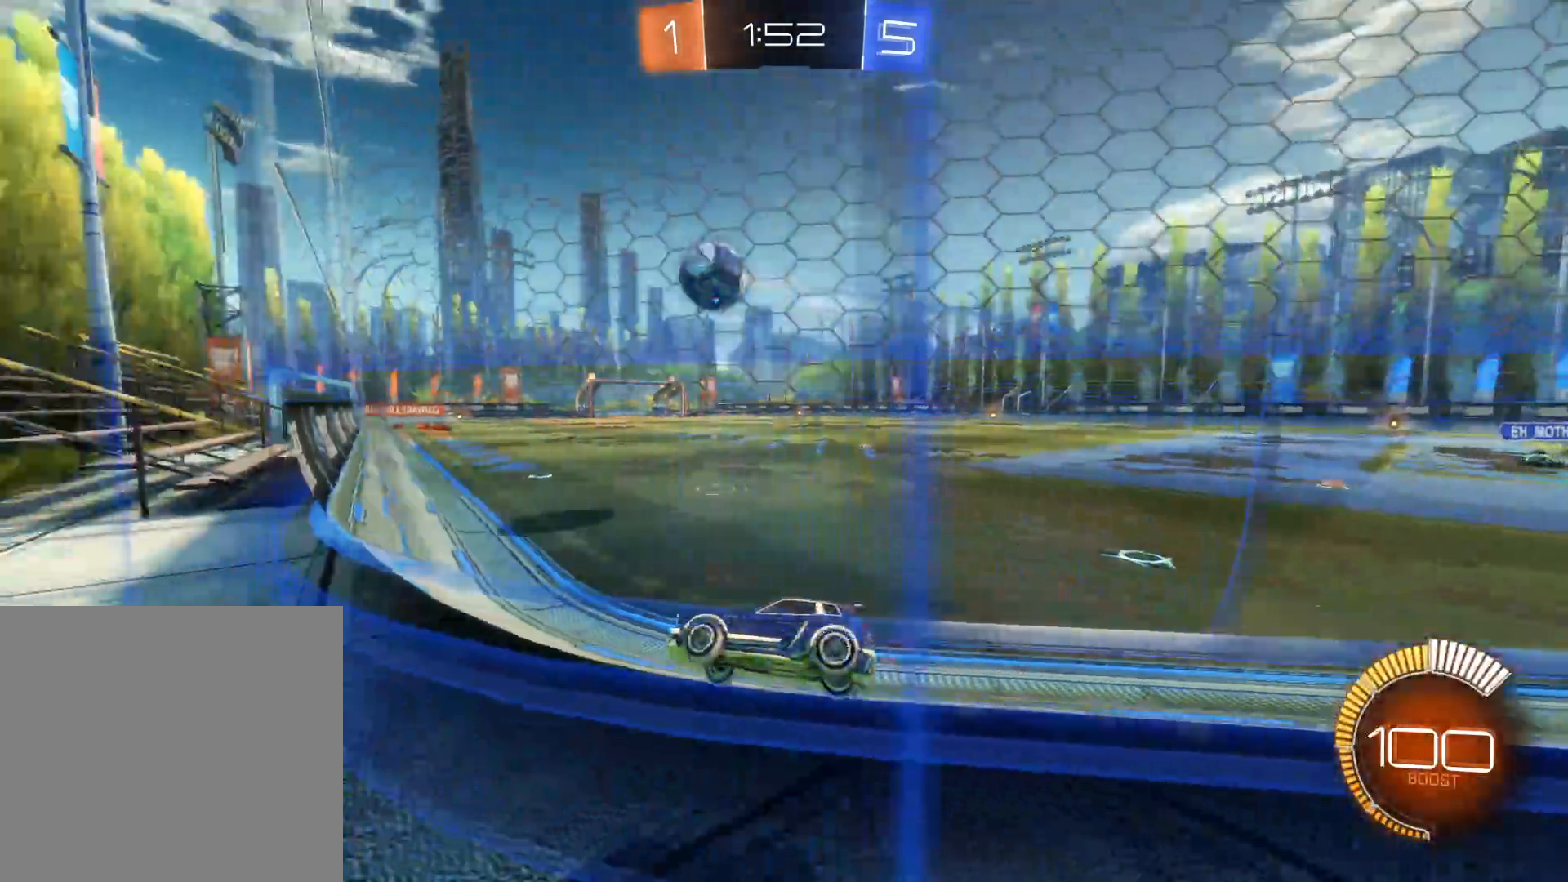
{"dt_ms": 500, "buttons": ["CIRCLE", "R2"], "left_stick": "center", "right_stick": "center", "events": [[216, "CIRCLE", "down"], [416, "left_stick", "center"]]}
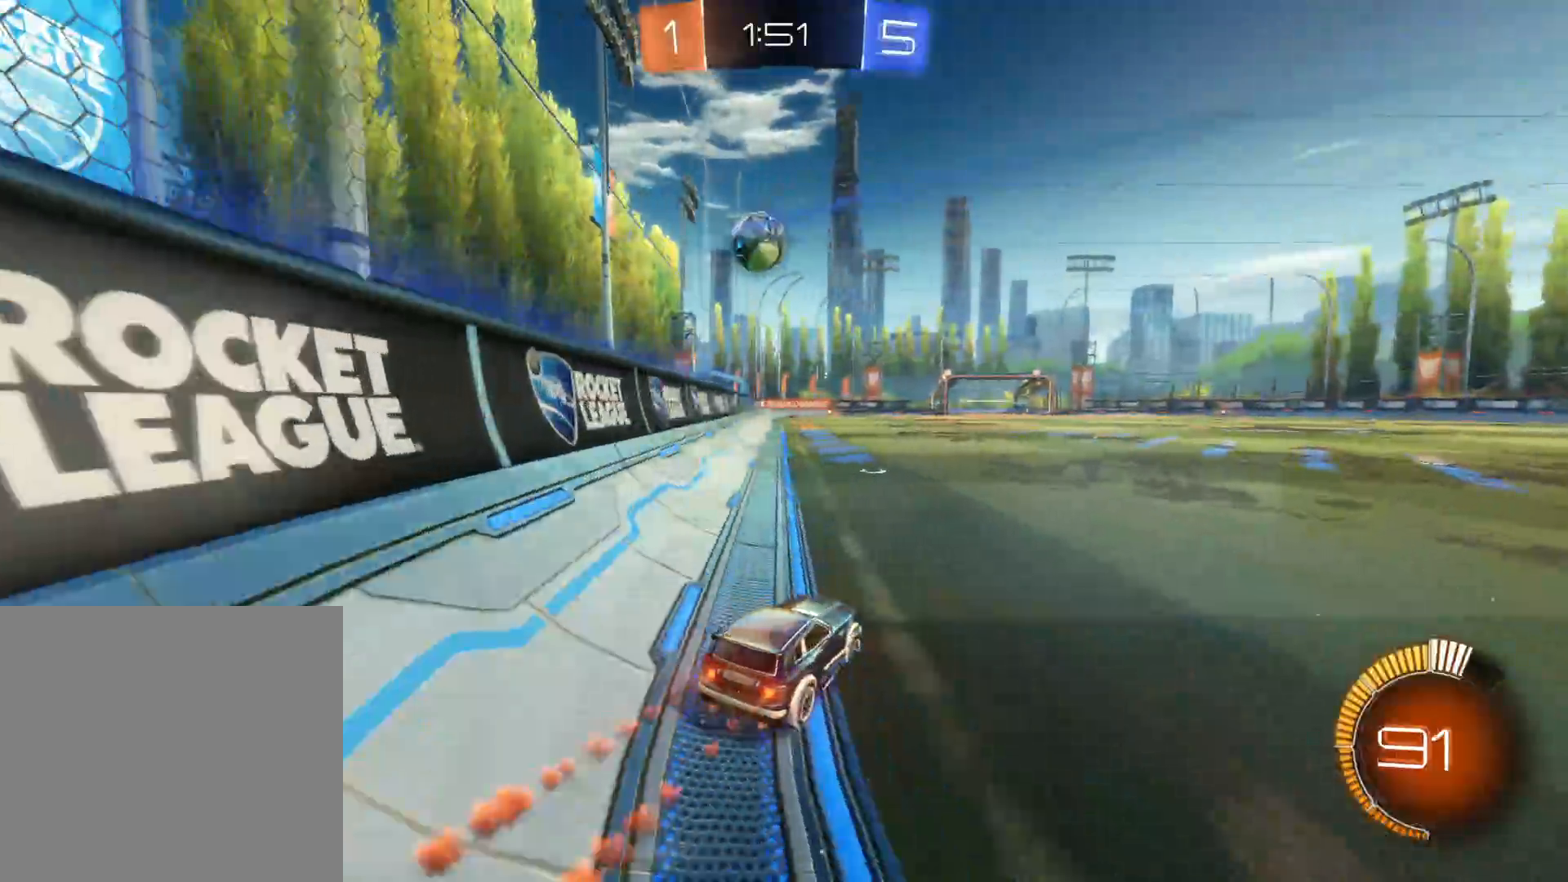
{"dt_ms": 500, "buttons": ["CIRCLE", "R2"], "left_stick": "down-right", "right_stick": "center", "events": [[433, "left_stick", "down-right"]]}
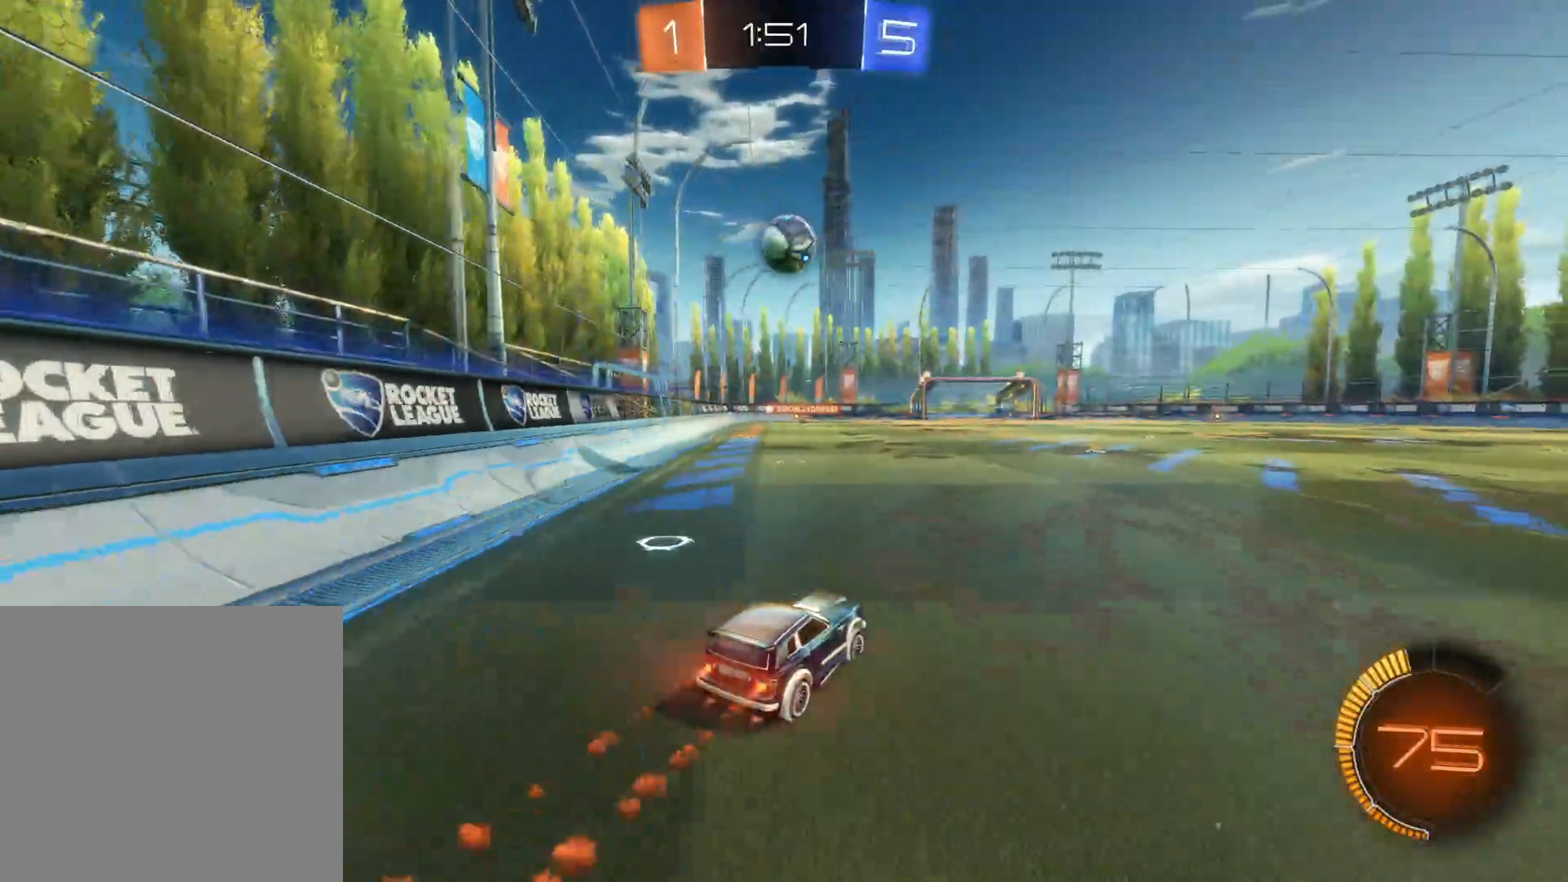
{"dt_ms": 500, "buttons": ["R2"], "left_stick": "center", "right_stick": "center", "events": [[33, "left_stick", "center"], [83, "left_stick", "down-right"], [133, "left_stick", "right"], [250, "left_stick", "center"], [350, "left_stick", "left"], [416, "CIRCLE", "up"], [500, "left_stick", "center"]]}
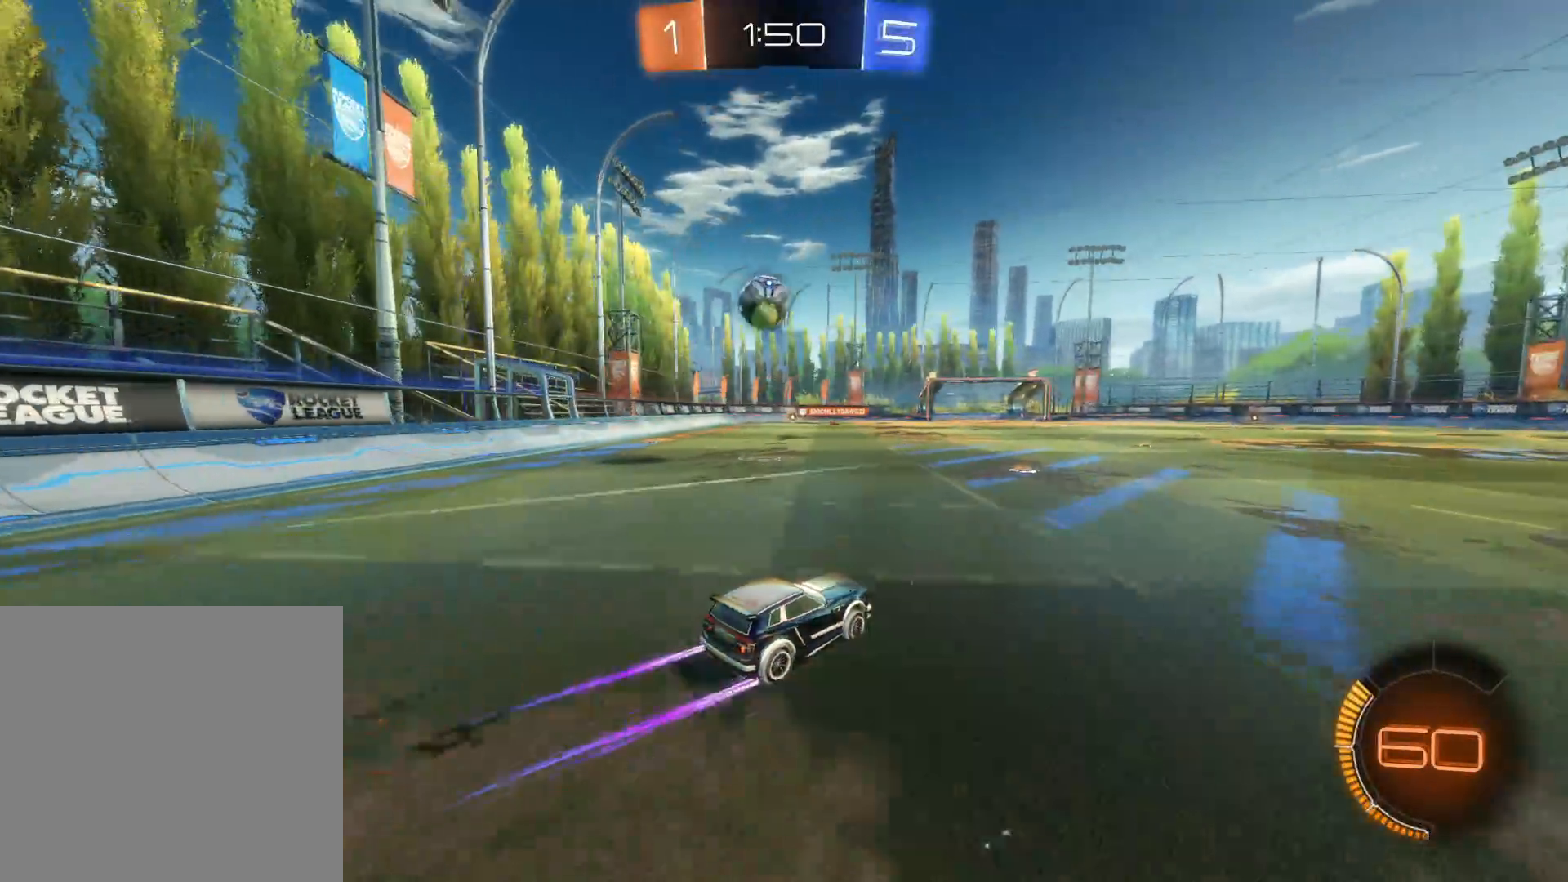
{"dt_ms": 500, "buttons": ["R2"], "left_stick": "center", "right_stick": "center", "events": []}
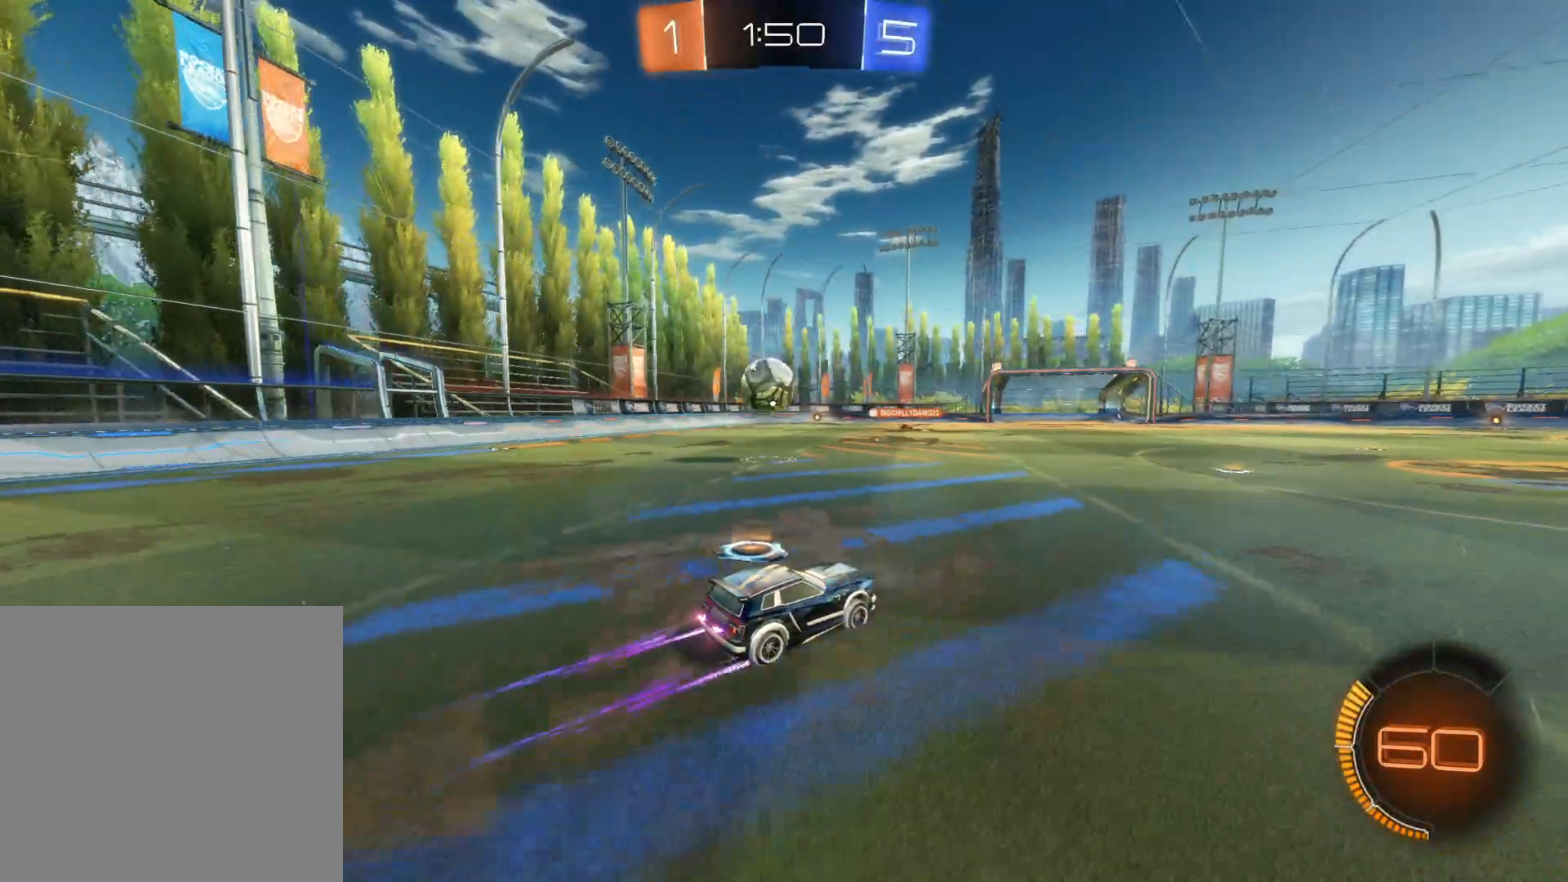
{"dt_ms": 500, "buttons": ["CROSS", "R2"], "left_stick": "up-right", "right_stick": "center", "events": [[316, "CROSS", "down"], [316, "left_stick", "up-right"], [400, "CROSS", "up"], [466, "CROSS", "down"]]}
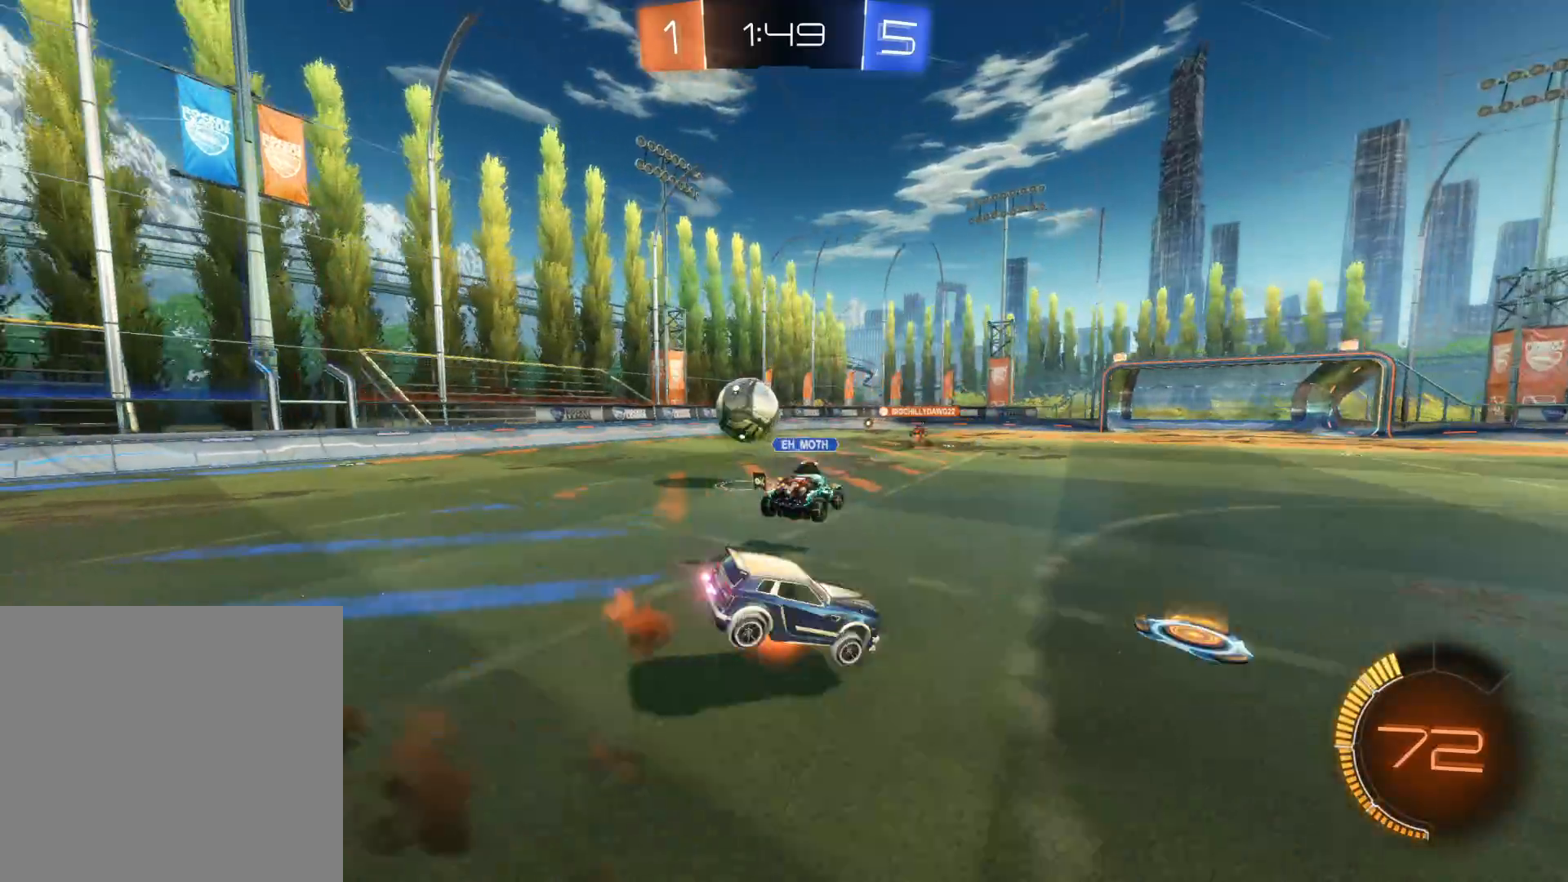
{"dt_ms": 500, "buttons": ["R2"], "left_stick": "center", "right_stick": "center", "events": [[83, "CROSS", "up"], [116, "left_stick", "center"], [166, "TRIANGLE", "down"], [283, "TRIANGLE", "up"], [333, "TRIANGLE", "down"], [466, "TRIANGLE", "up"]]}
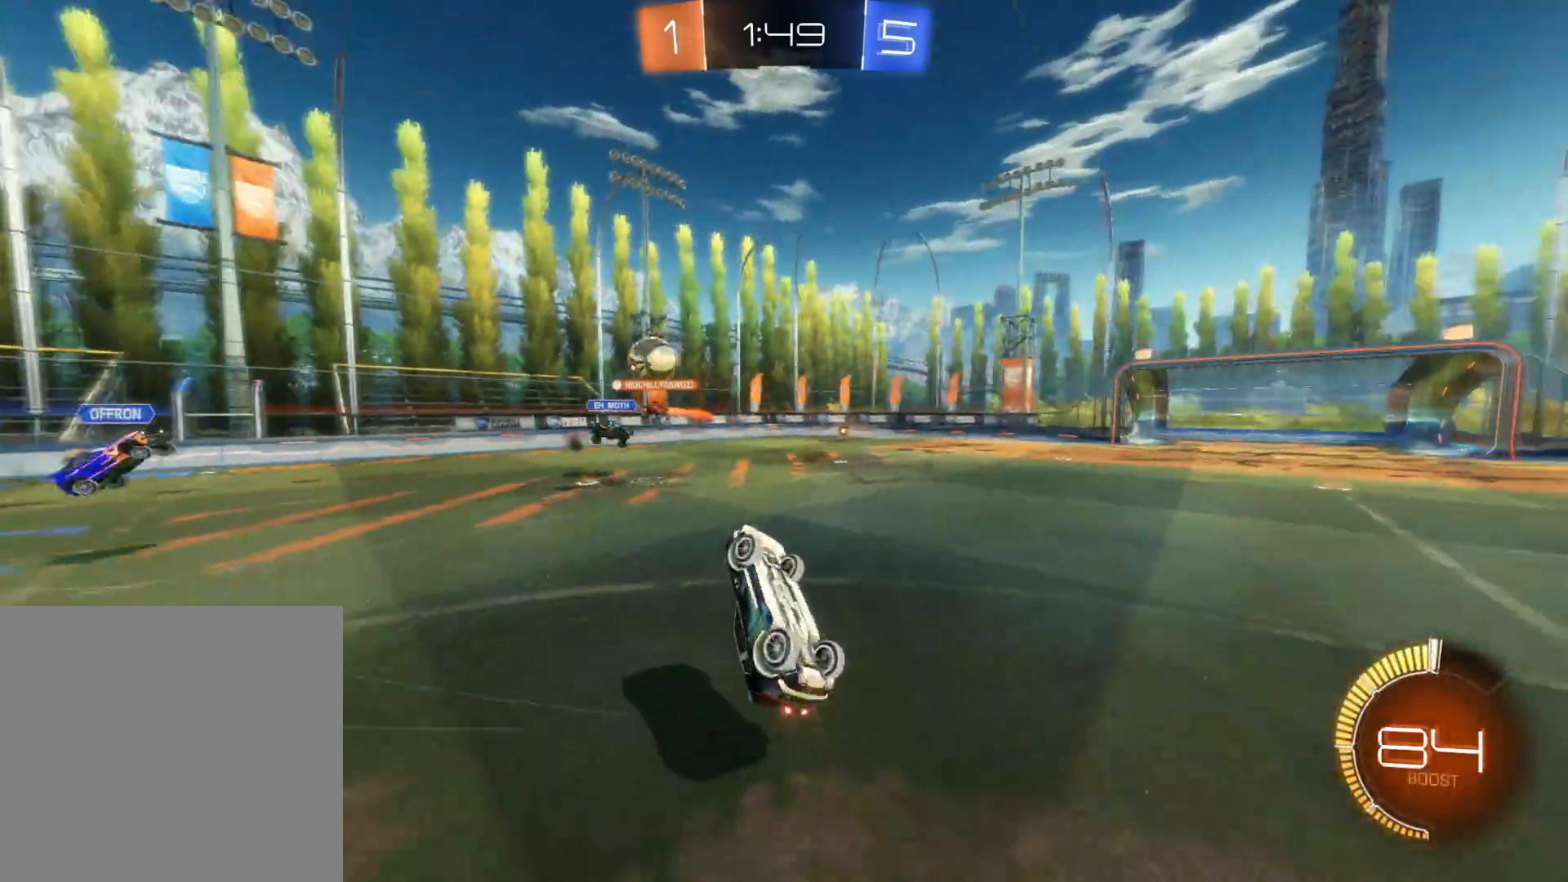
{"dt_ms": 500, "buttons": ["TRIANGLE", "R2"], "left_stick": "left", "right_stick": "center", "events": [[366, "TRIANGLE", "down"], [383, "left_stick", "left"], [450, "TRIANGLE", "up"], [500, "TRIANGLE", "down"]]}
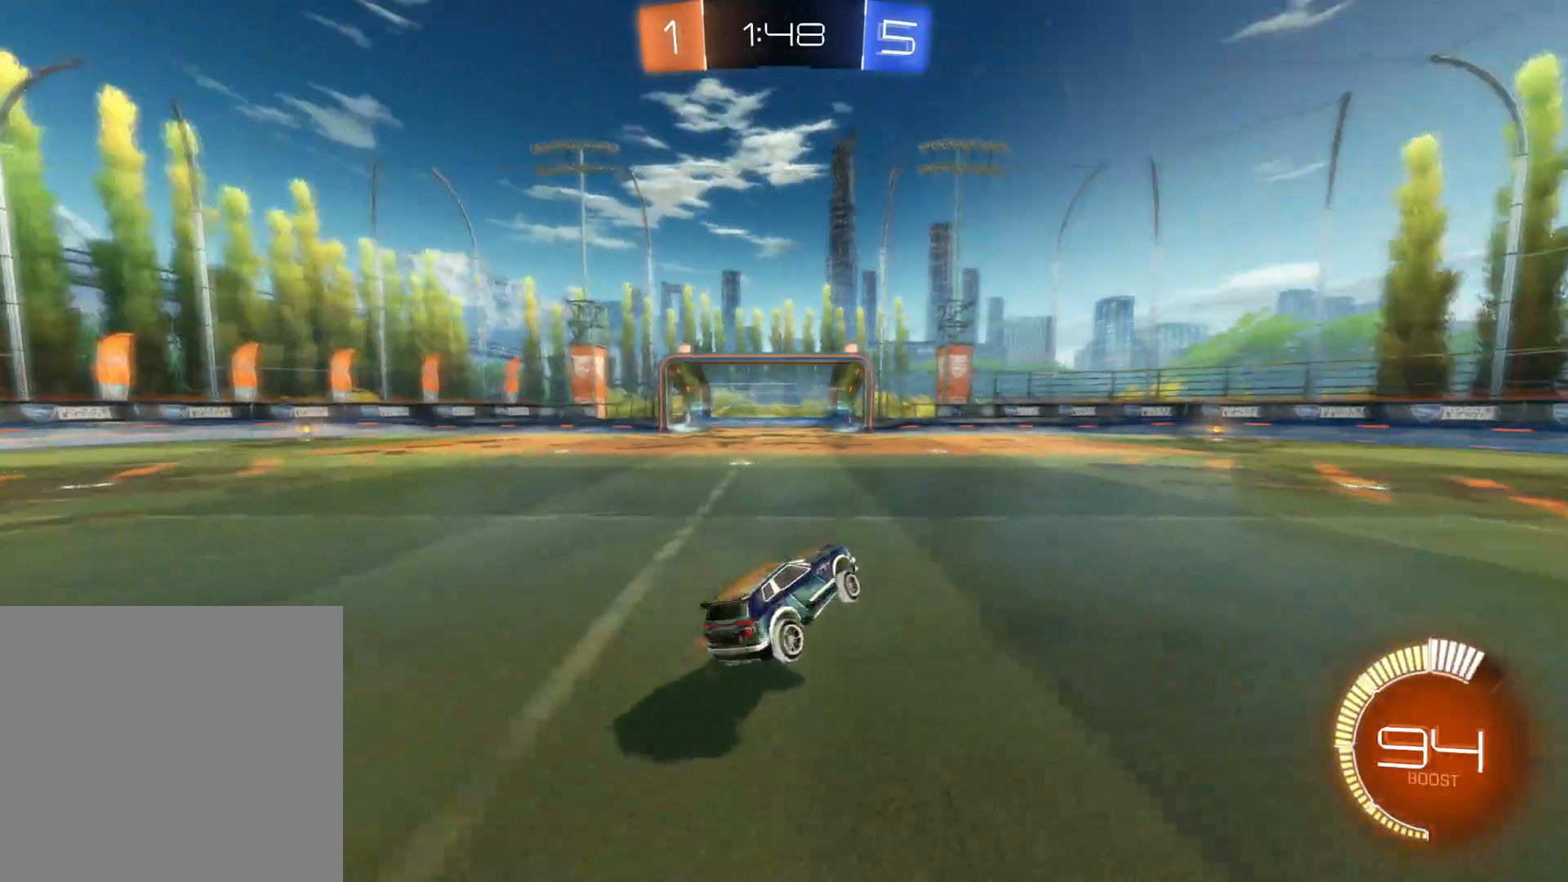
{"dt_ms": 500, "buttons": ["CIRCLE", "R2"], "left_stick": "left", "right_stick": "center", "events": [[116, "TRIANGLE", "up"], [250, "CIRCLE", "down"]]}
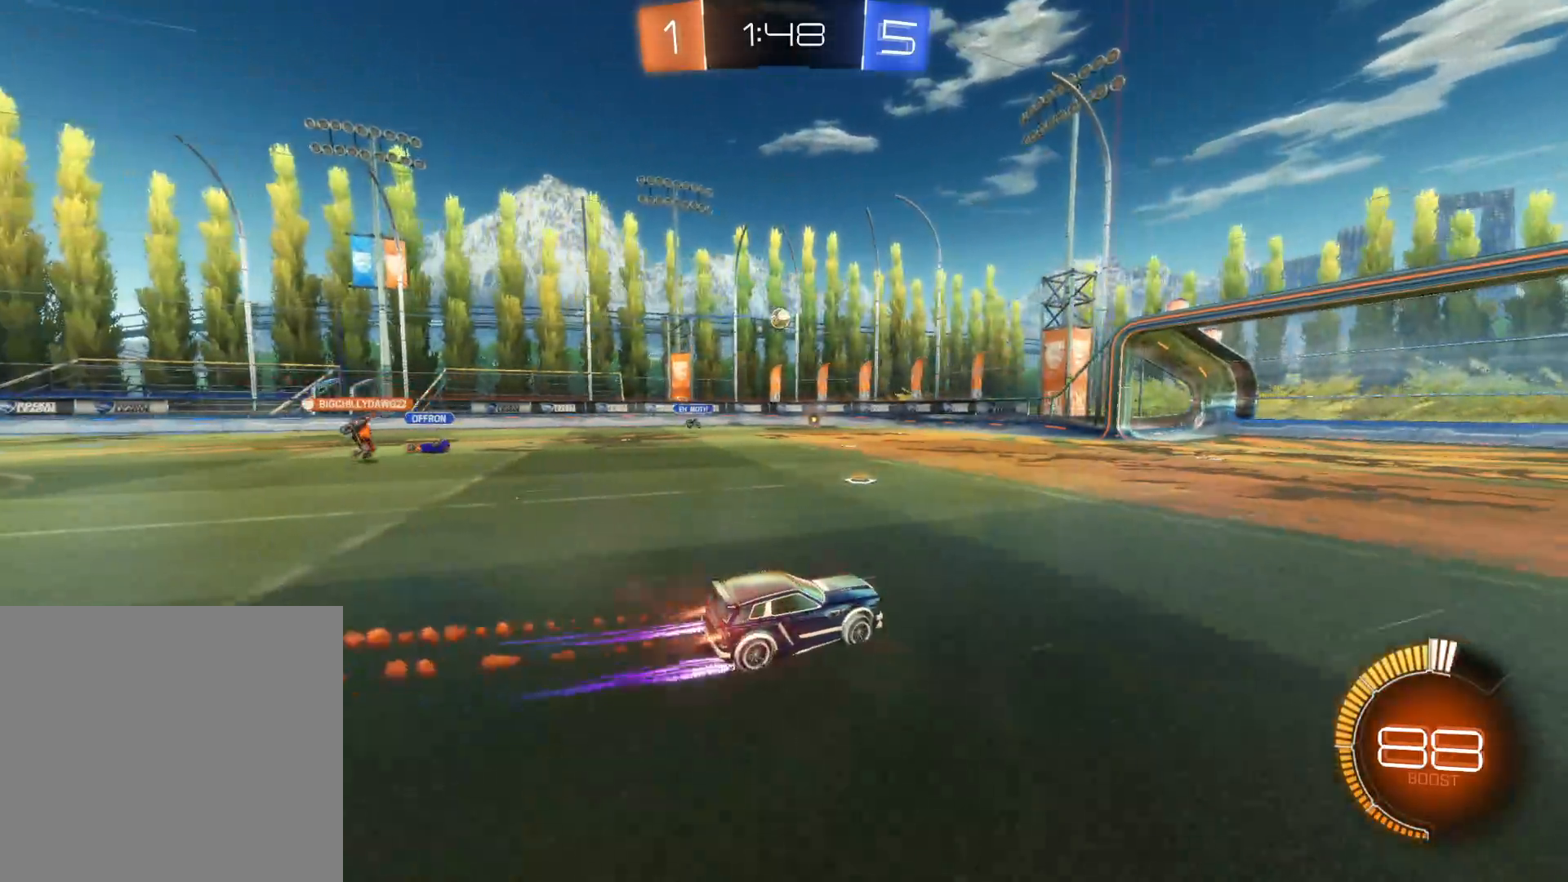
{"dt_ms": 500, "buttons": ["L2"], "left_stick": "left", "right_stick": "center", "events": [[66, "left_stick", "center"], [133, "CIRCLE", "up"], [150, "left_stick", "left"], [400, "R2", "up"], [416, "L2", "down"]]}
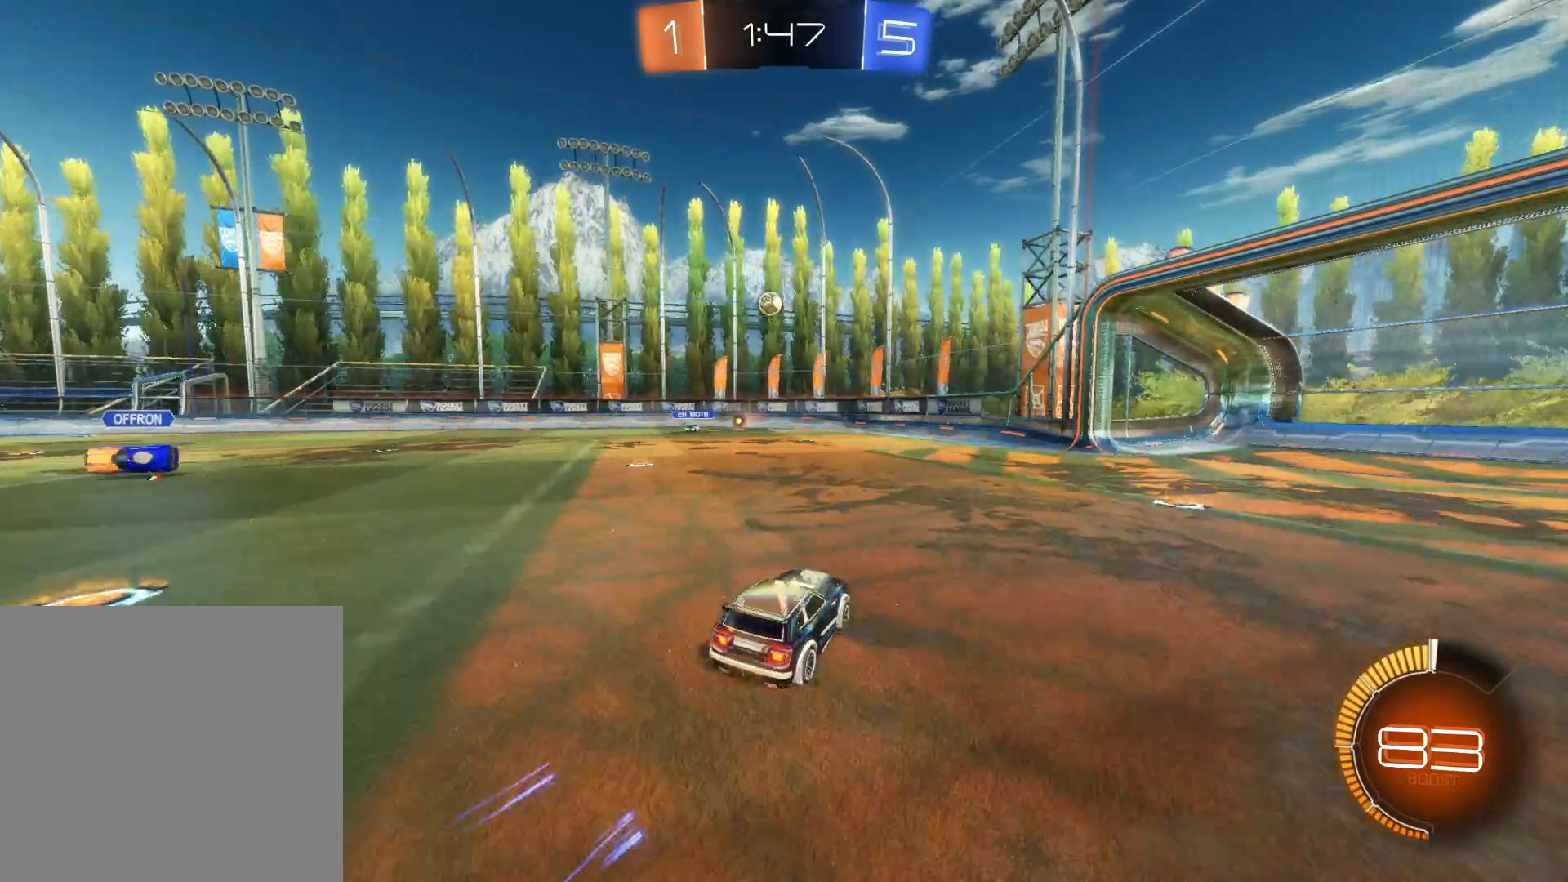
{"dt_ms": 500, "buttons": ["CROSS", "CIRCLE"], "left_stick": "down-left", "right_stick": "center", "events": [[116, "L2", "up"], [116, "R2", "down"], [266, "left_stick", "center"], [316, "R2", "up"], [366, "left_stick", "down"], [400, "CROSS", "down"], [450, "CIRCLE", "down"], [466, "left_stick", "down-left"]]}
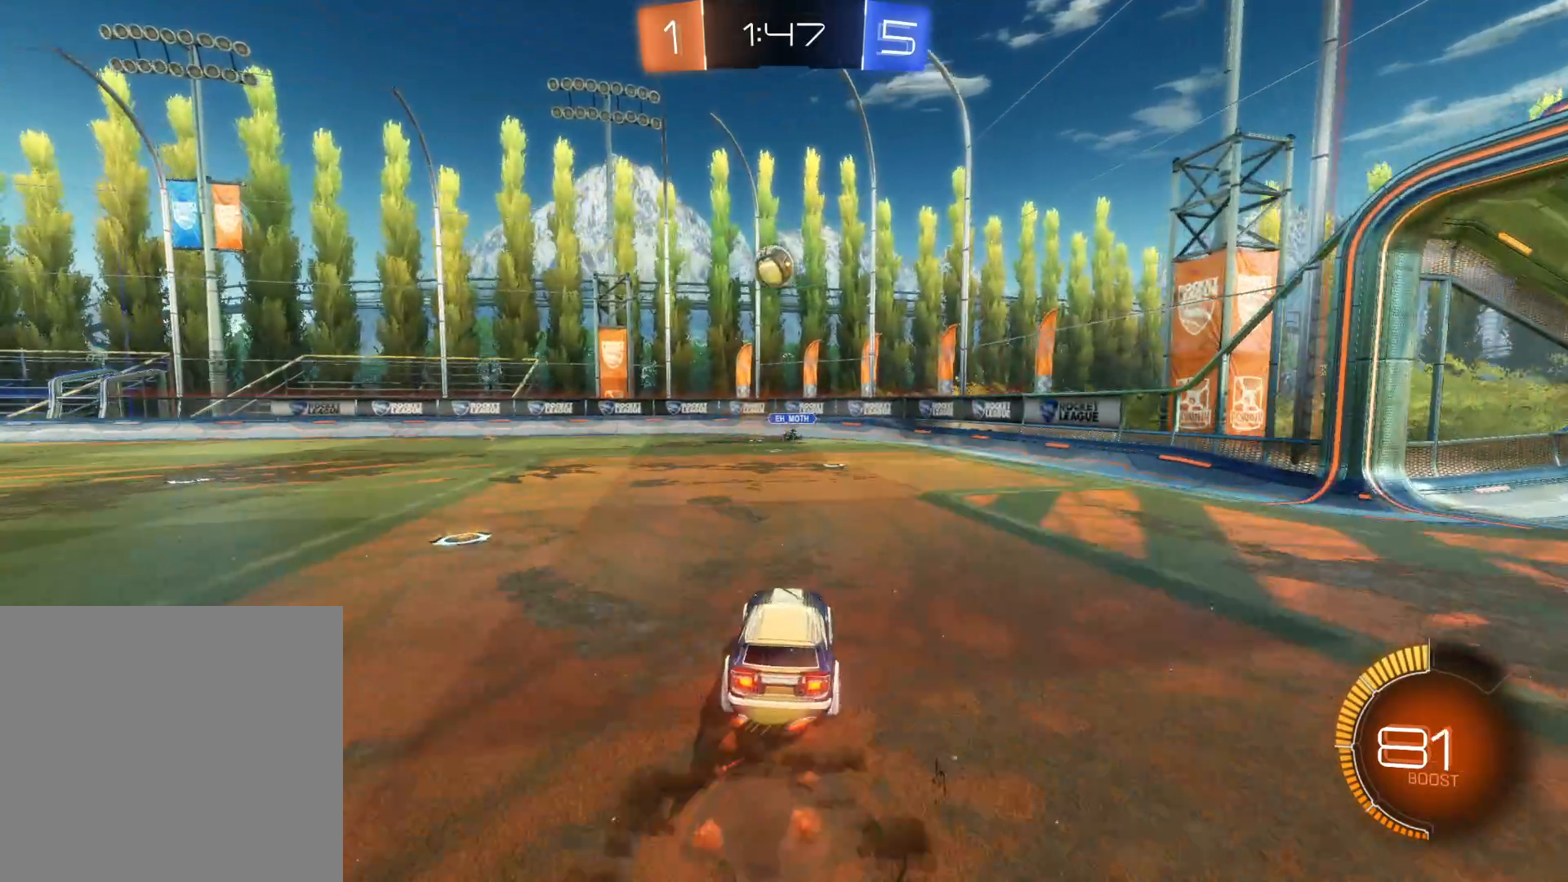
{"dt_ms": 500, "buttons": ["CIRCLE", "L1", "R2"], "left_stick": "left", "right_stick": "center", "events": [[50, "R2", "down"], [283, "left_stick", "left"], [350, "CIRCLE", "up"], [350, "CROSS", "up"], [350, "L3", "down"], [366, "L1", "down"], [416, "CIRCLE", "down"], [433, "CROSS", "down"], [466, "L3", "up"], [500, "CROSS", "up"]]}
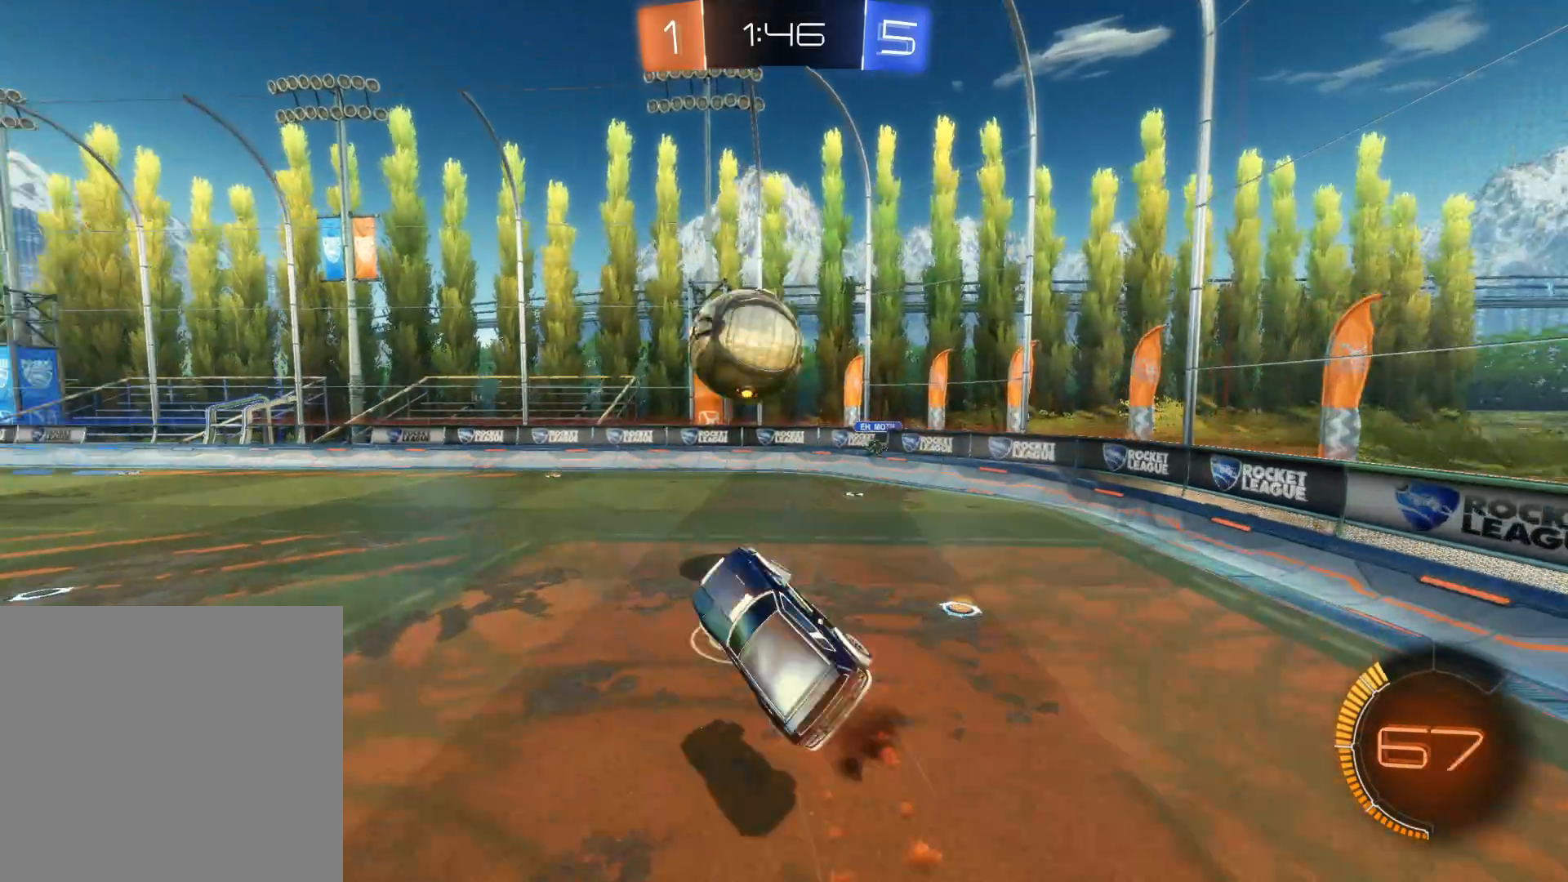
{"dt_ms": 500, "buttons": ["R2"], "left_stick": "up-left", "right_stick": "center", "events": [[33, "CIRCLE", "up"], [83, "CIRCLE", "down"], [100, "CROSS", "down"], [150, "CROSS", "up"], [183, "CIRCLE", "up"], [183, "L1", "up"], [200, "CIRCLE", "down"], [233, "CROSS", "down"], [300, "CROSS", "up"], [300, "left_stick", "up-left"], [316, "CIRCLE", "up"]]}
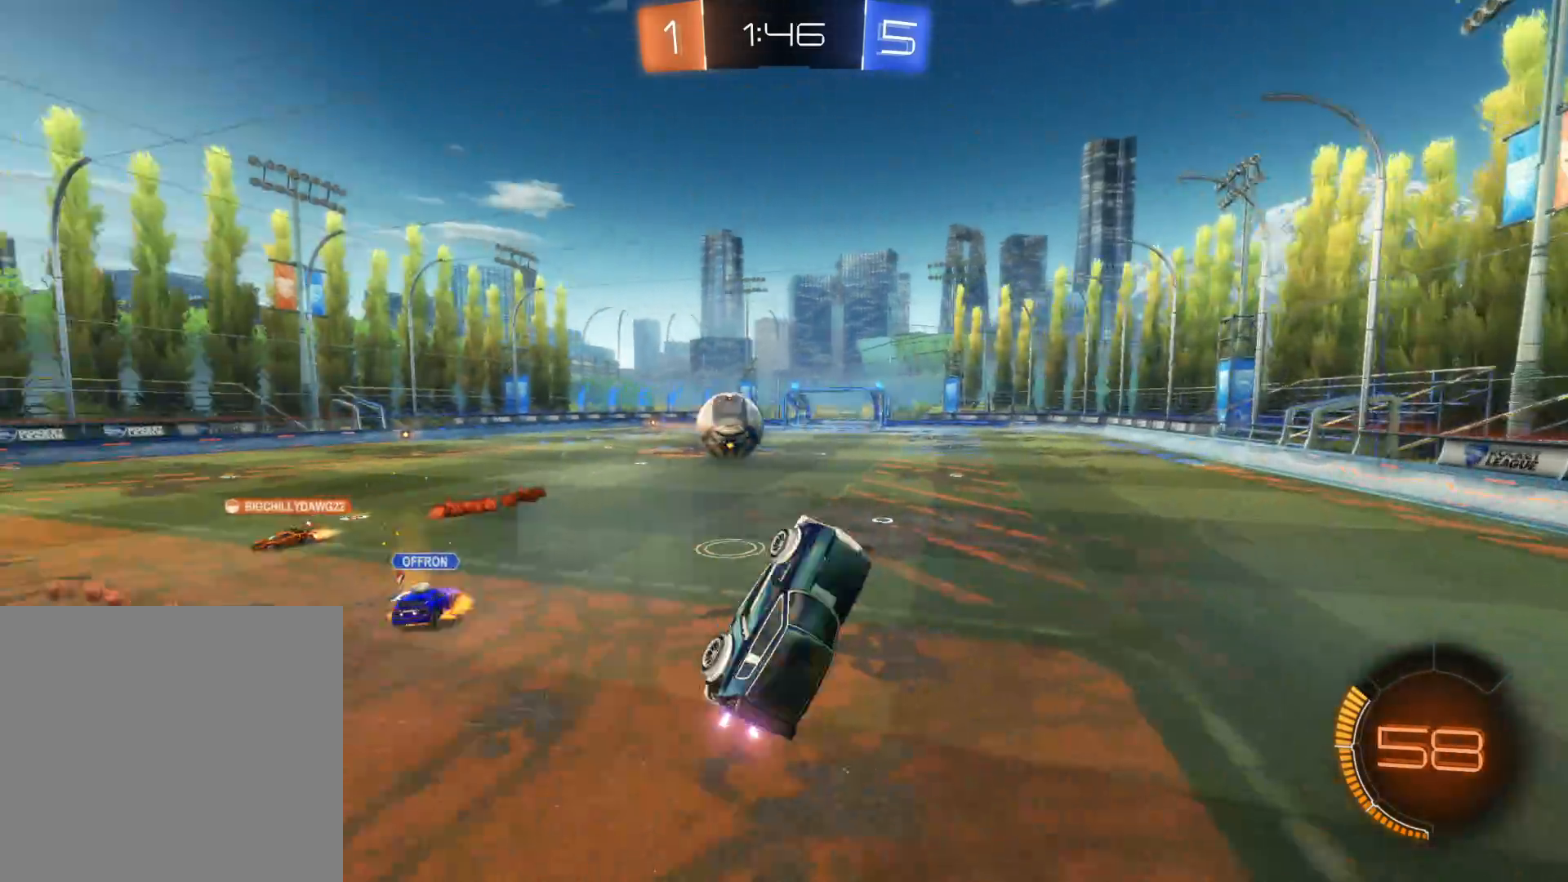
{"dt_ms": 500, "buttons": ["R2"], "left_stick": "center", "right_stick": "center", "events": [[150, "left_stick", "up"], [400, "left_stick", "center"]]}
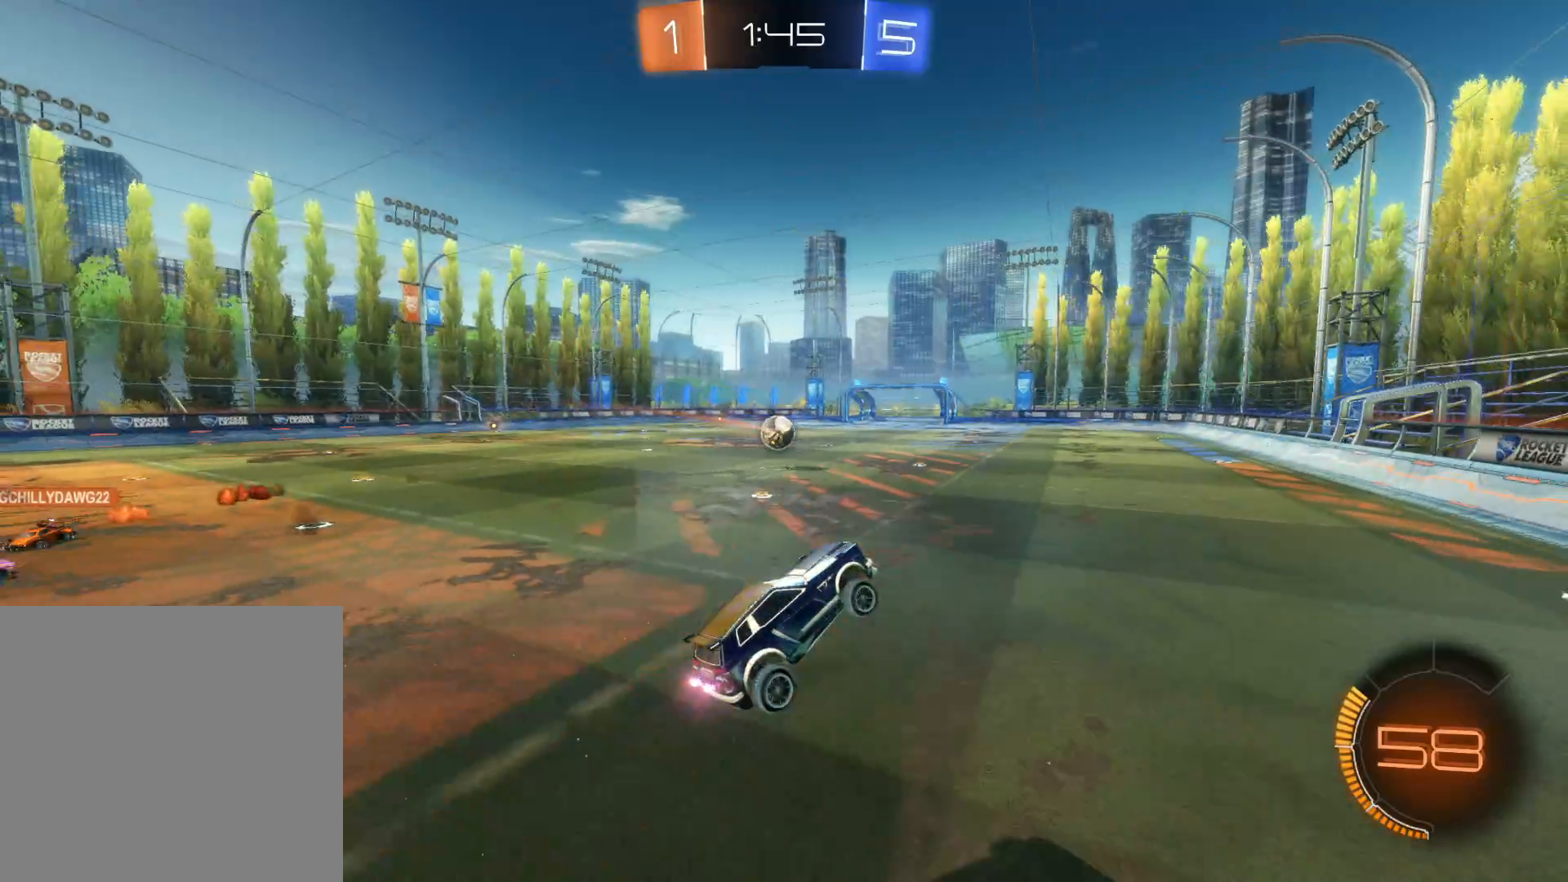
{"dt_ms": 500, "buttons": ["CIRCLE", "R2"], "left_stick": "left", "right_stick": "center", "events": [[350, "CIRCLE", "down"], [416, "left_stick", "left"]]}
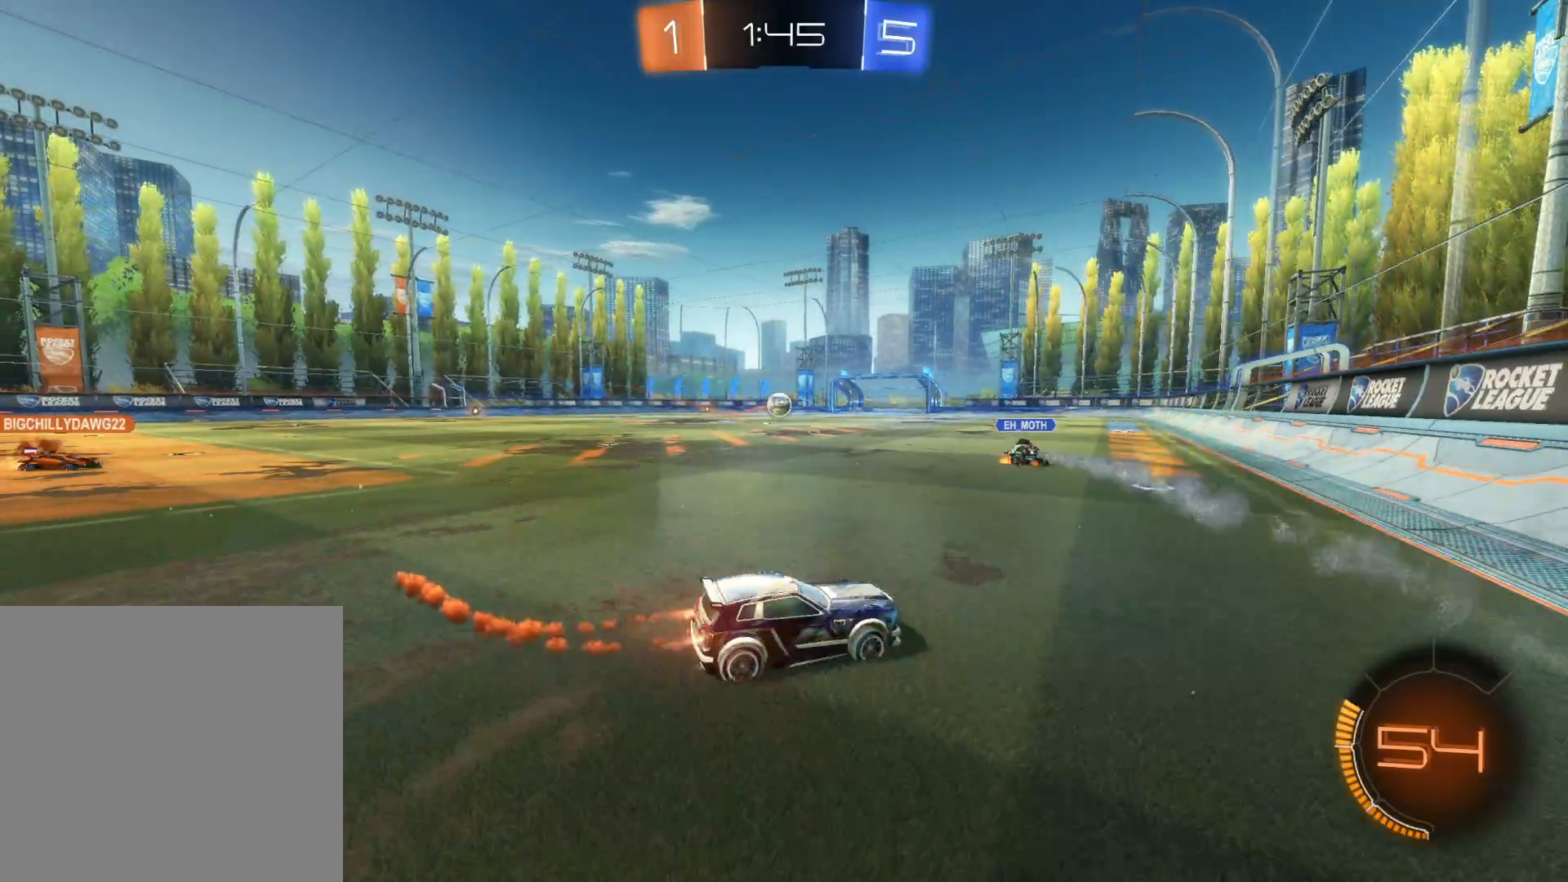
{"dt_ms": 500, "buttons": ["CIRCLE", "R2"], "left_stick": "left", "right_stick": "center", "events": [[333, "left_stick", "center"], [466, "left_stick", "left"]]}
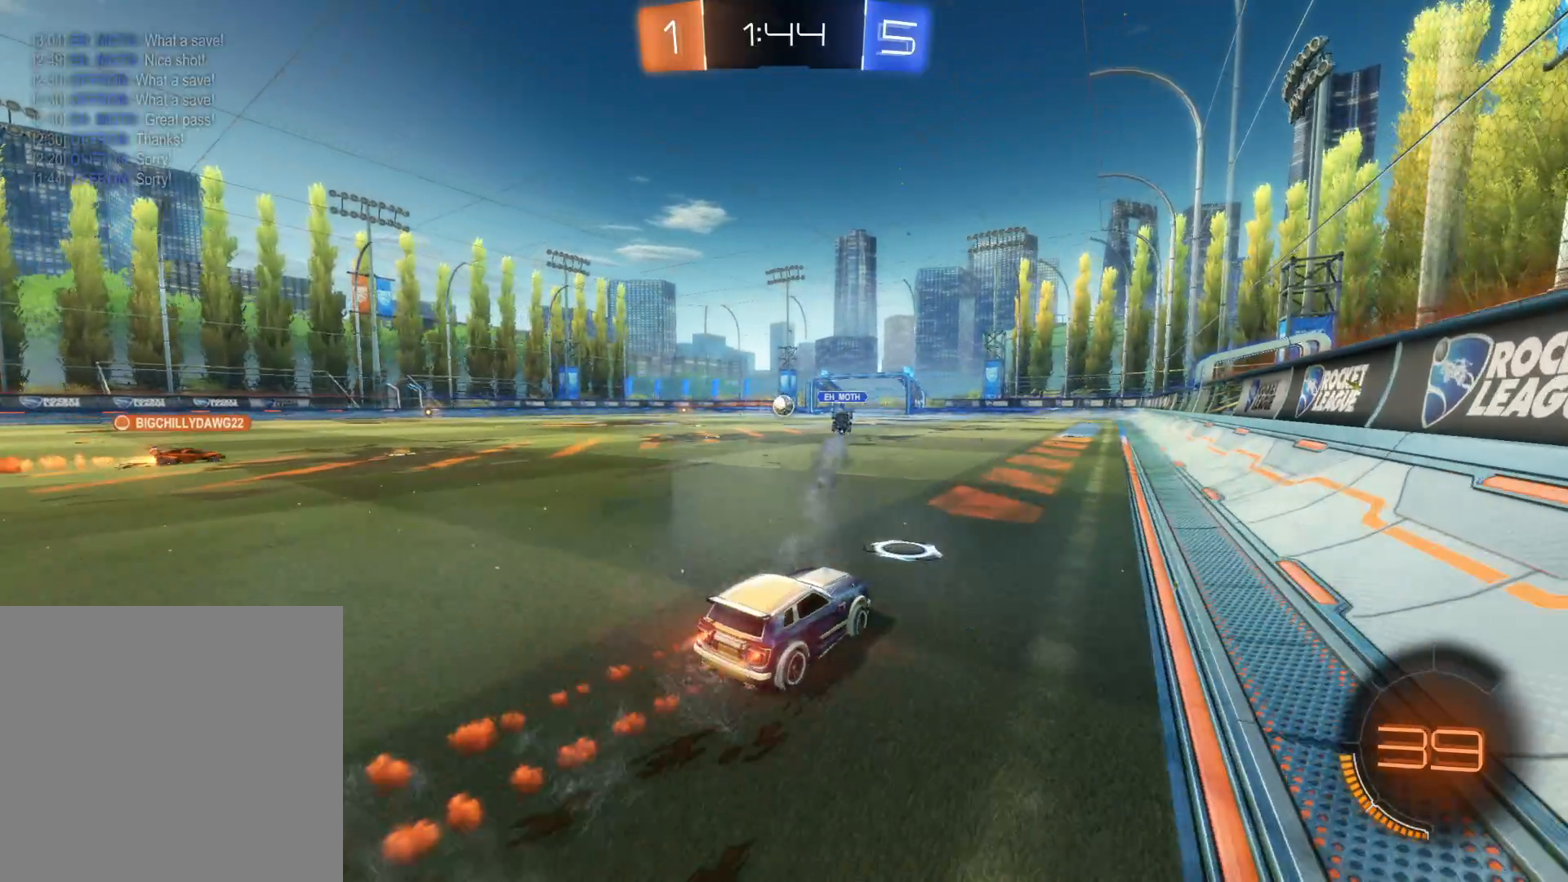
{"dt_ms": 500, "buttons": ["R2"], "left_stick": "up-left", "right_stick": "center", "events": [[216, "left_stick", "up-left"], [316, "CIRCLE", "up"], [416, "CROSS", "down"], [500, "CROSS", "up"]]}